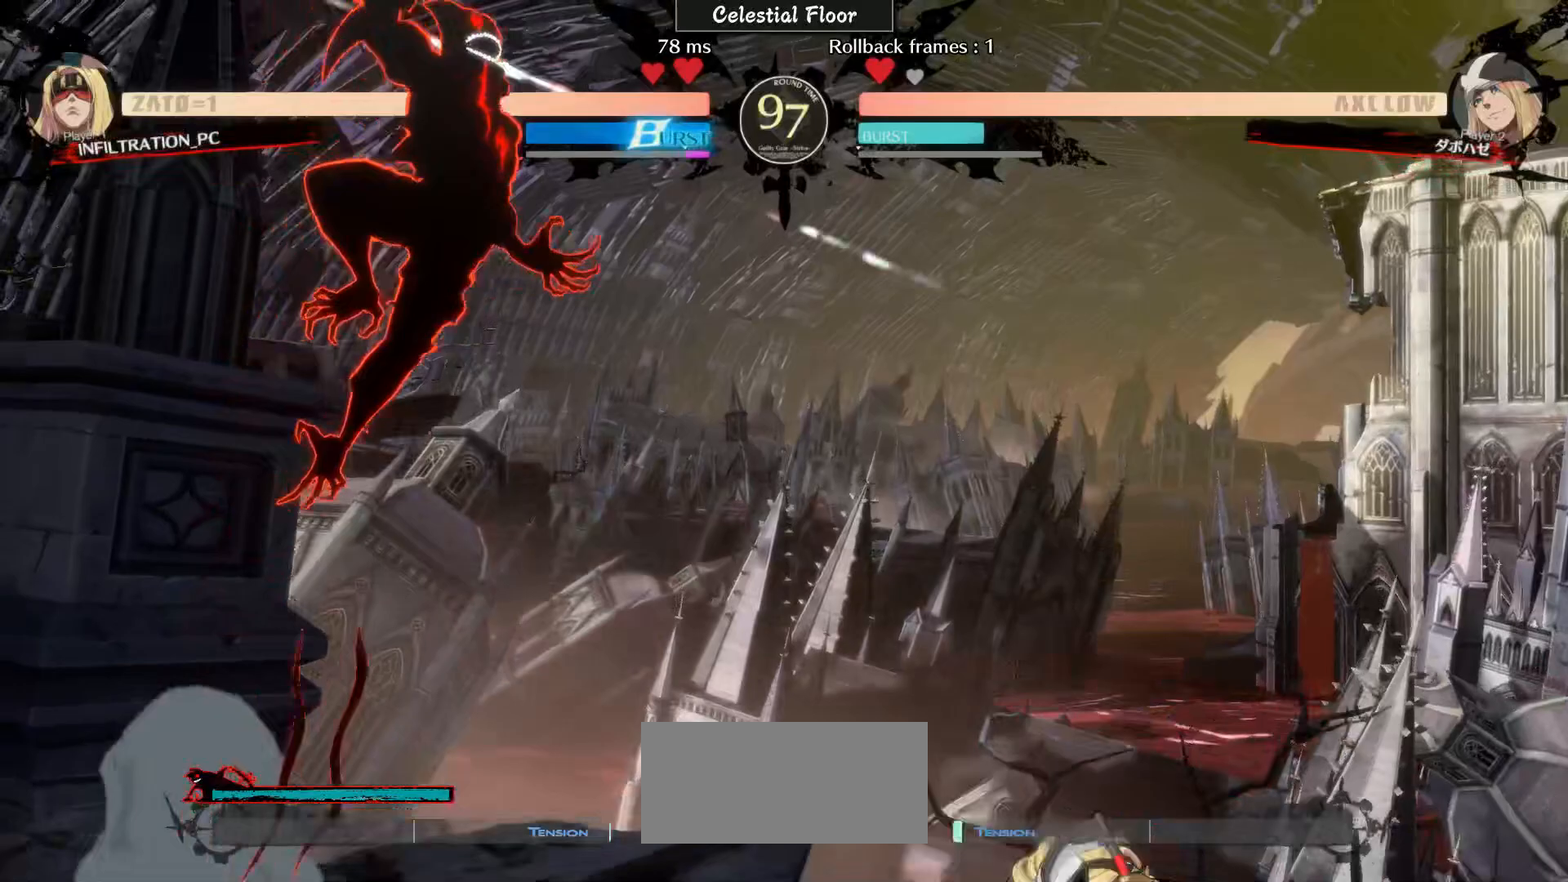
Gameplay with a controller (arcade stick); each line is a JSON object with the inputs held at the frame after it. "events" lists button and stick changes between this image and that frame as [ms after this image, input, new state], when the widget could be followed in between. Not read: L3 R3.
{"buttons": [], "left_stick": "left", "events": [[433, "left_stick", "left"]]}
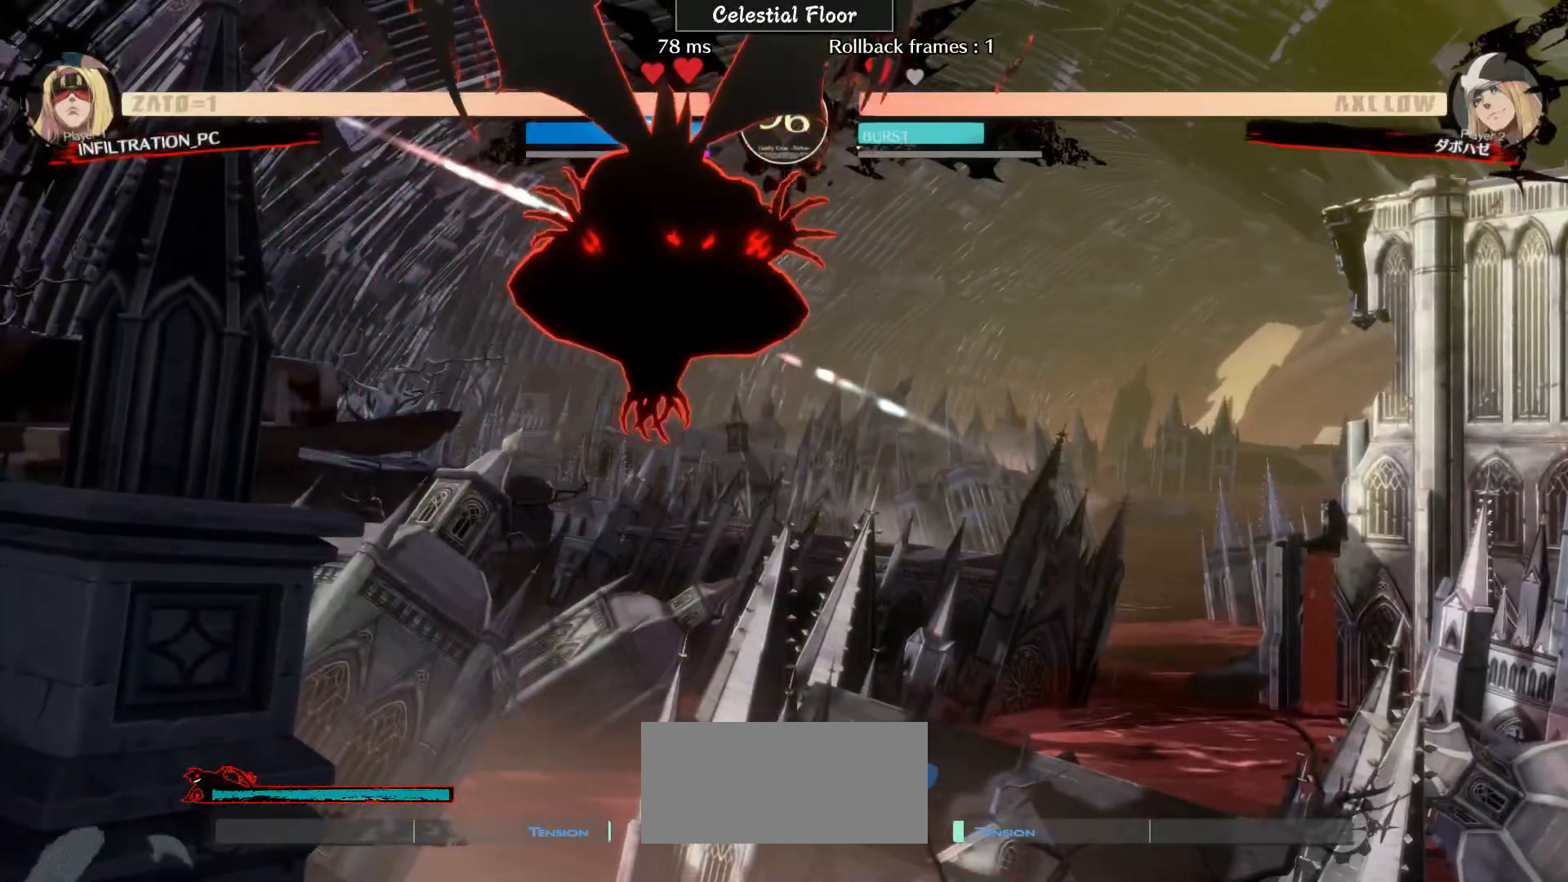
{"buttons": [], "left_stick": "left", "events": []}
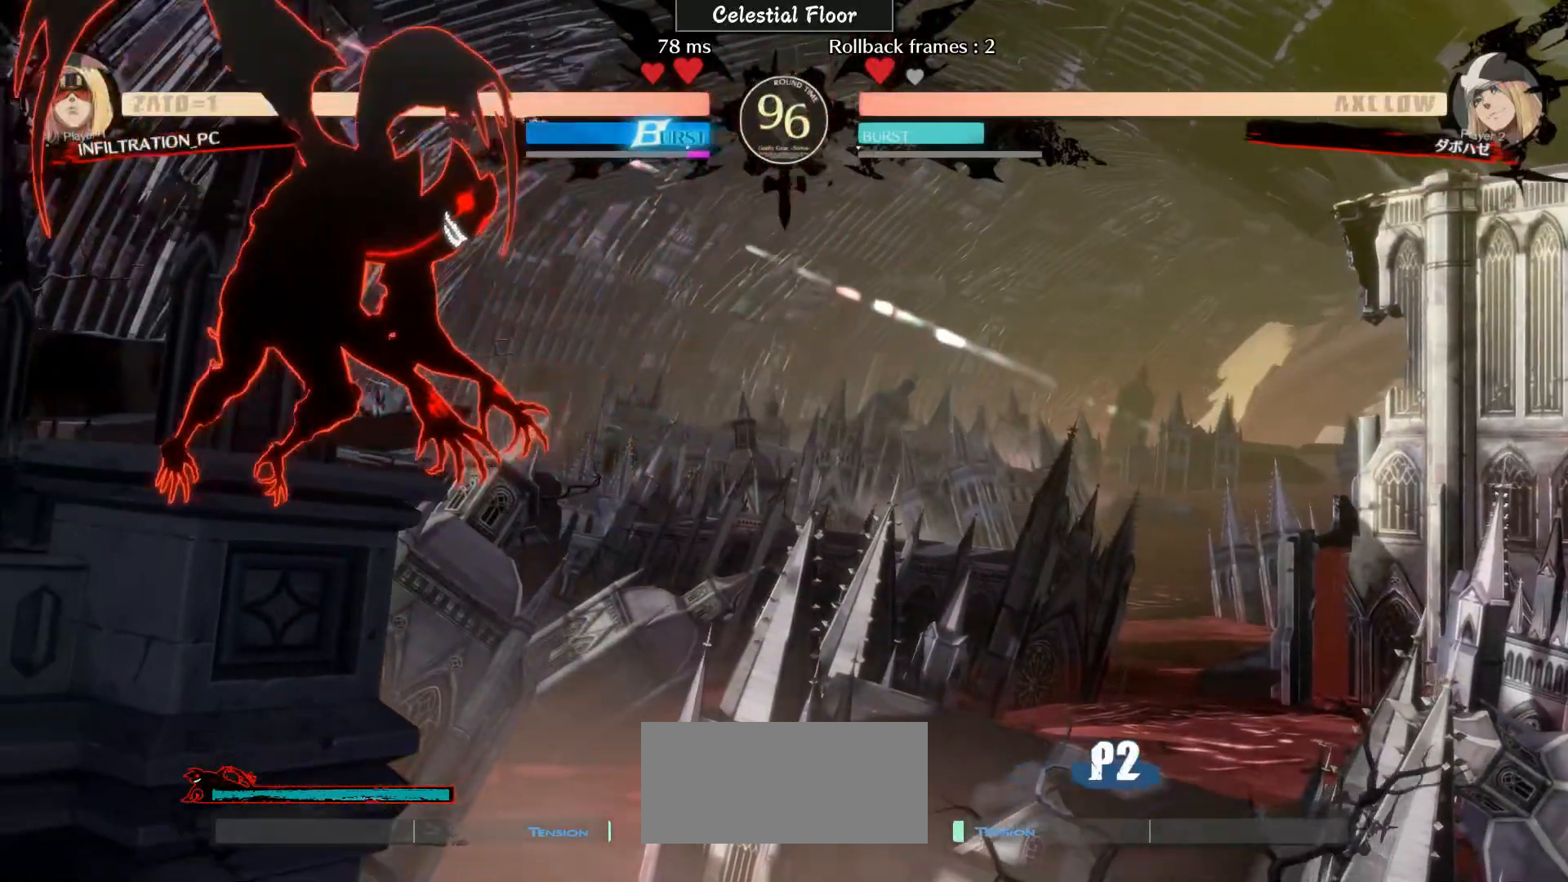
{"buttons": [], "left_stick": "up-right", "events": [[500, "left_stick", "up-right"]]}
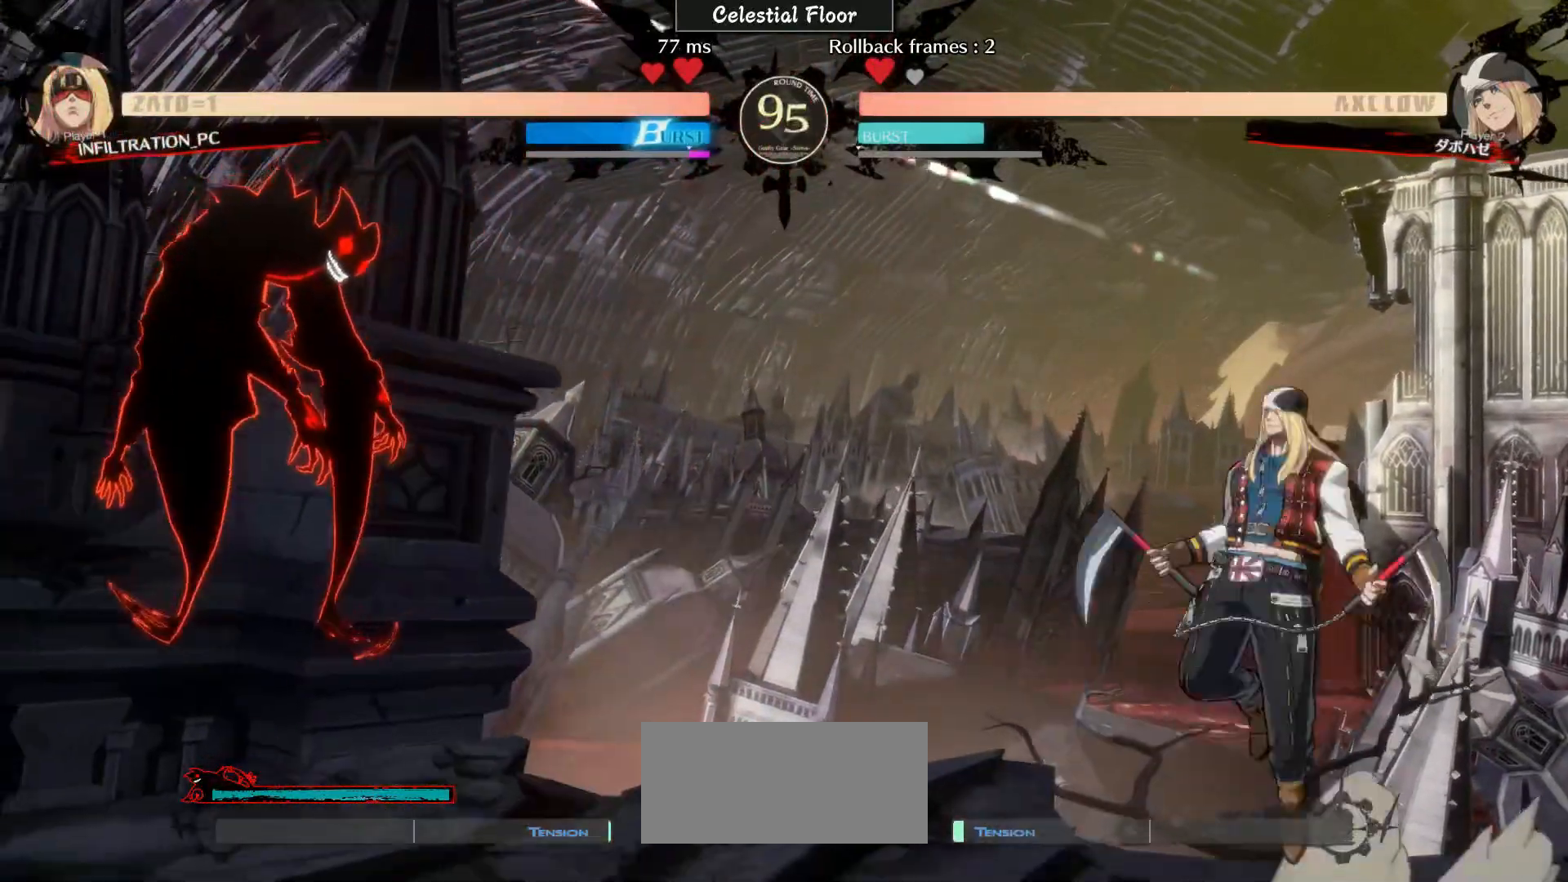
{"buttons": [], "left_stick": "up-left", "events": [[233, "left_stick", "up"], [333, "left_stick", "up-left"]]}
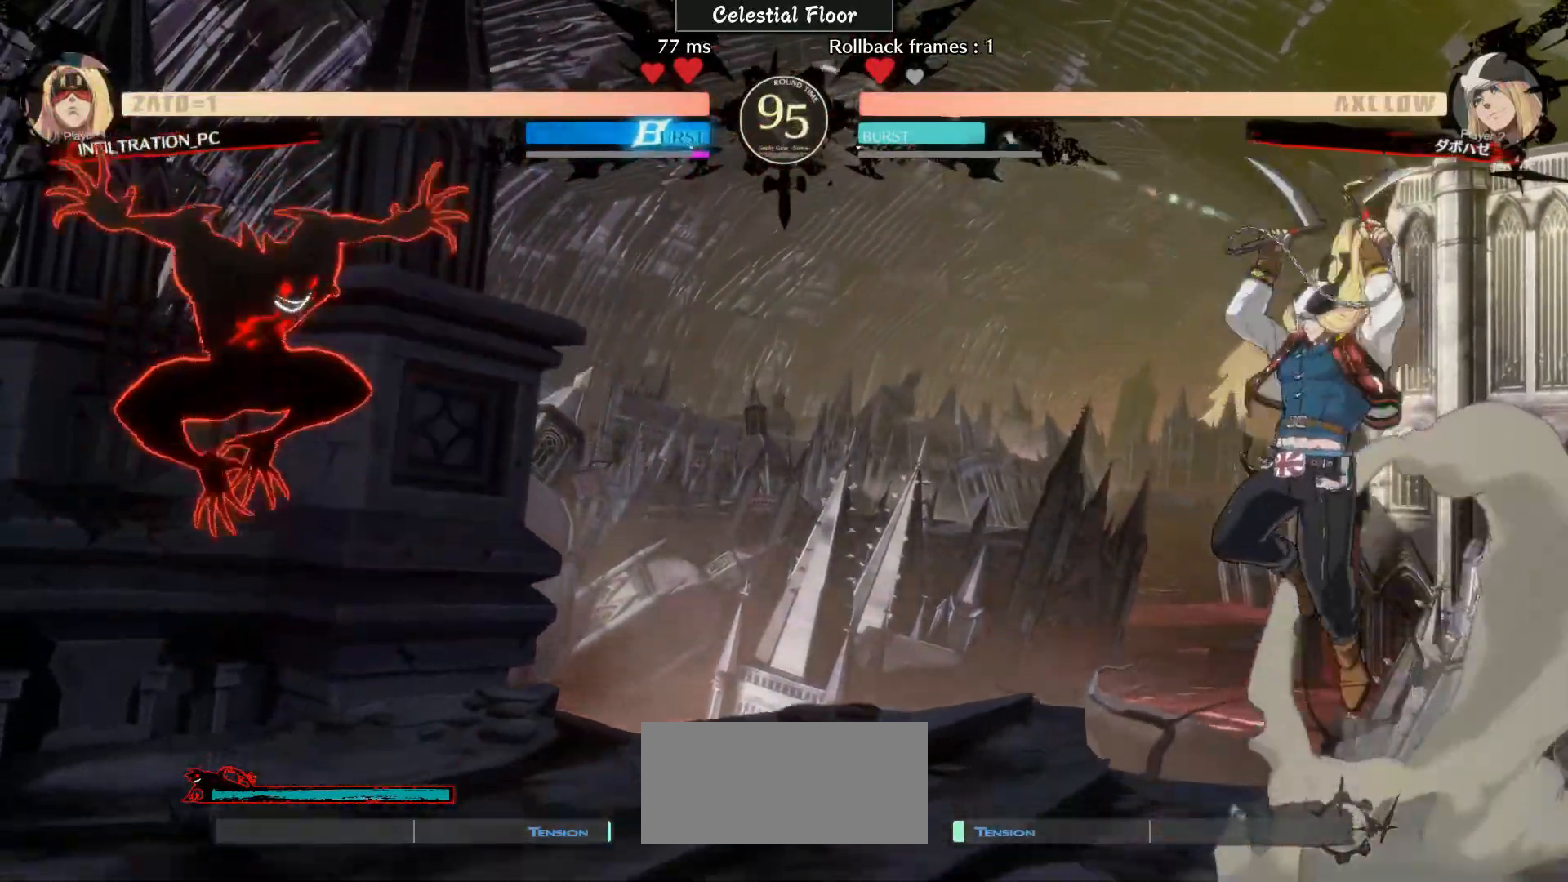
{"buttons": [], "left_stick": "left", "events": [[33, "left_stick", "left"], [217, "left_stick", "center"], [433, "left_stick", "left"]]}
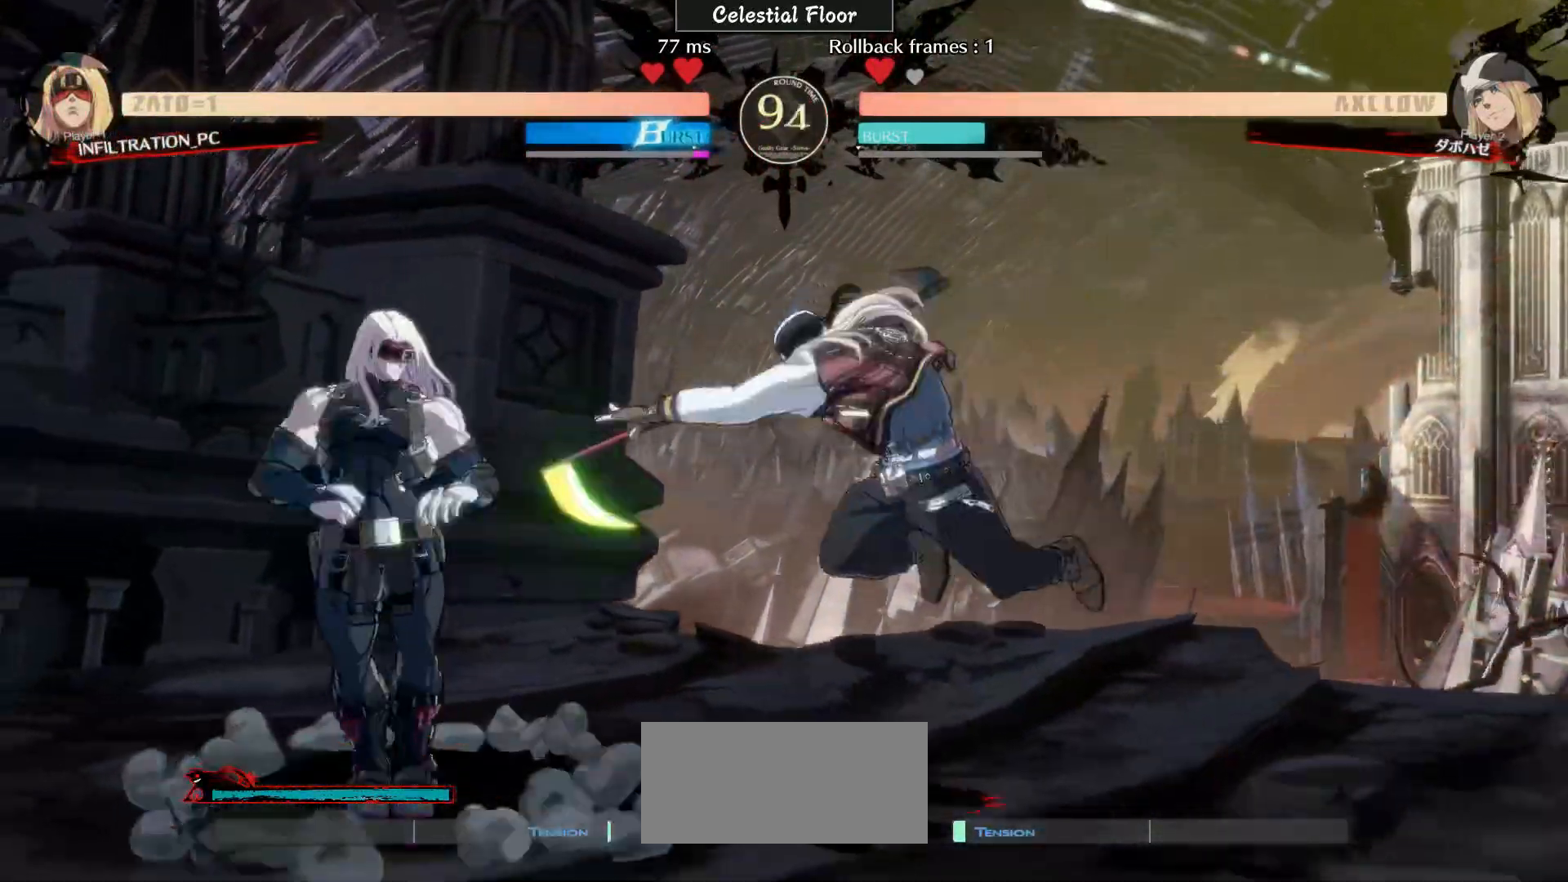
{"buttons": [], "left_stick": "left", "events": []}
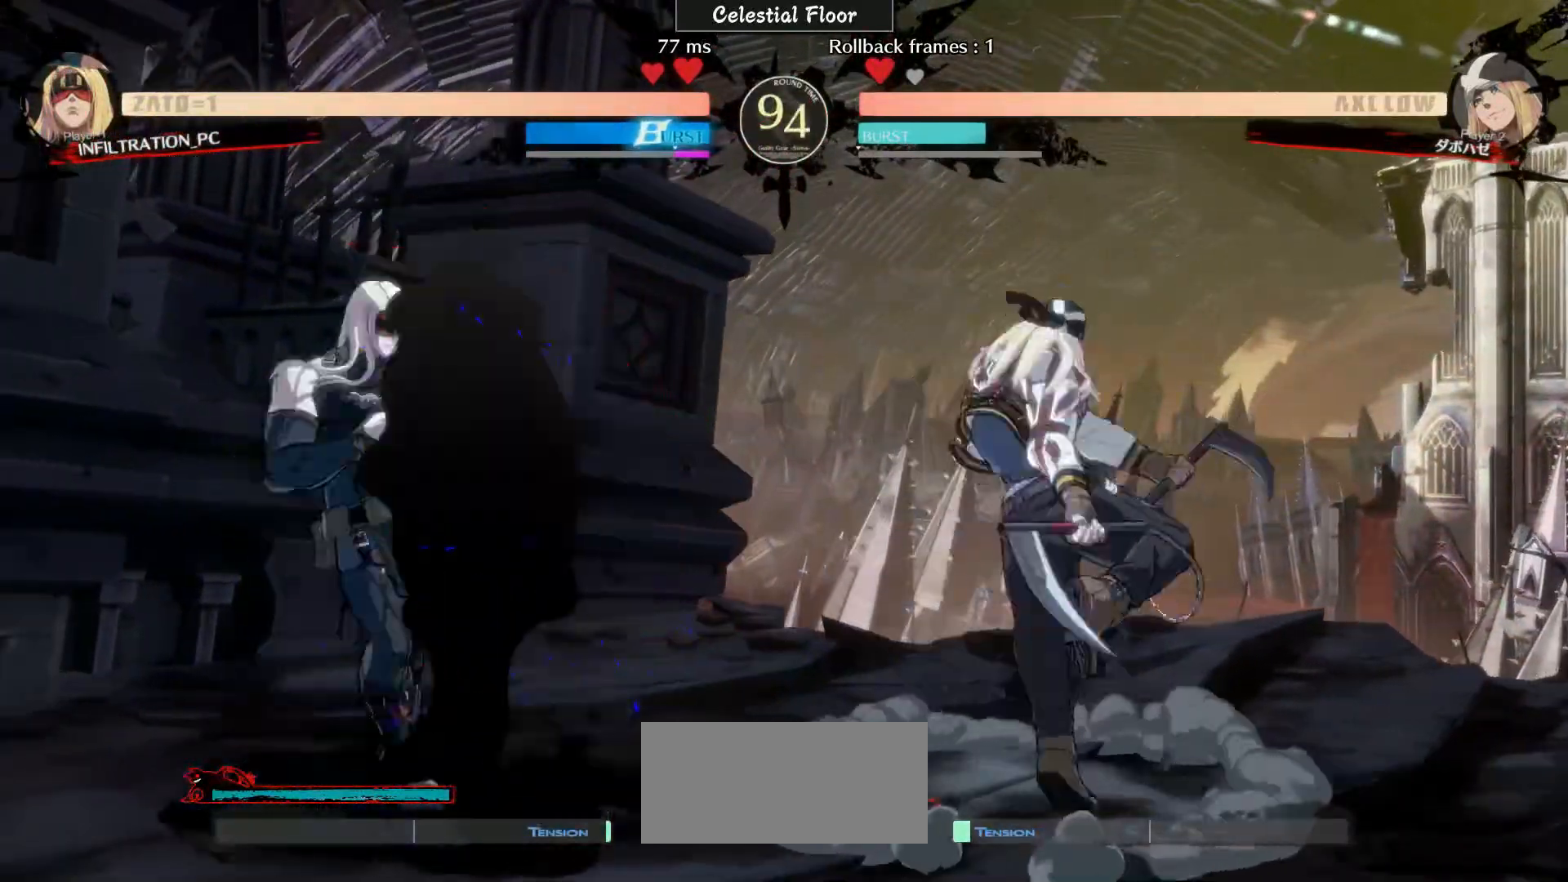
{"buttons": [], "left_stick": "left", "events": [[17, "L1", "down"], [133, "L1", "up"]]}
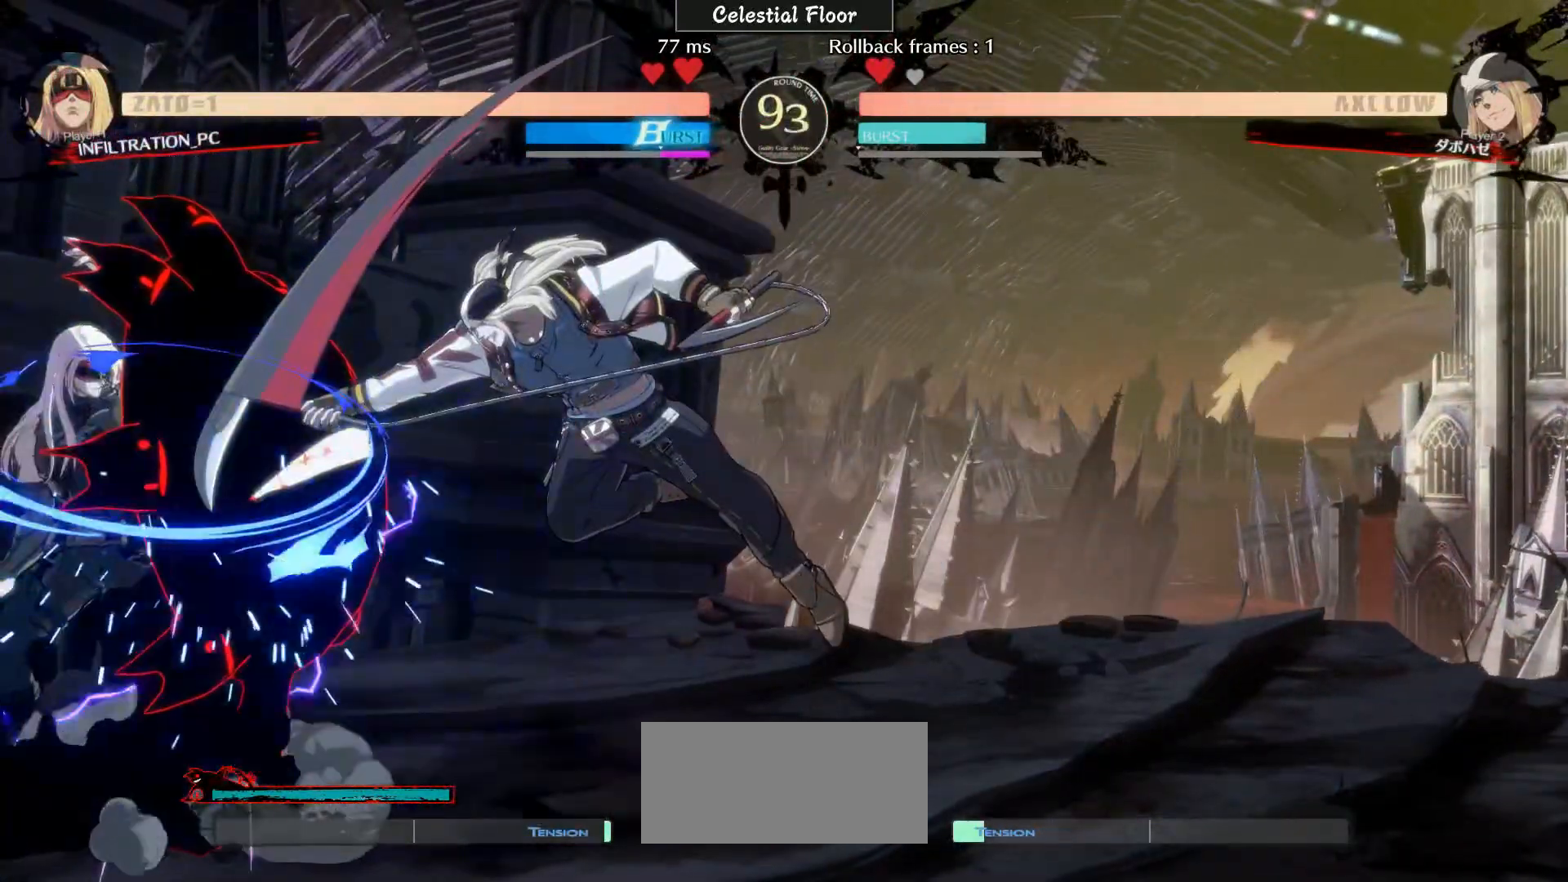
{"buttons": [], "left_stick": "up-right", "events": [[233, "left_stick", "down"], [300, "left_stick", "right"], [433, "left_stick", "up-right"]]}
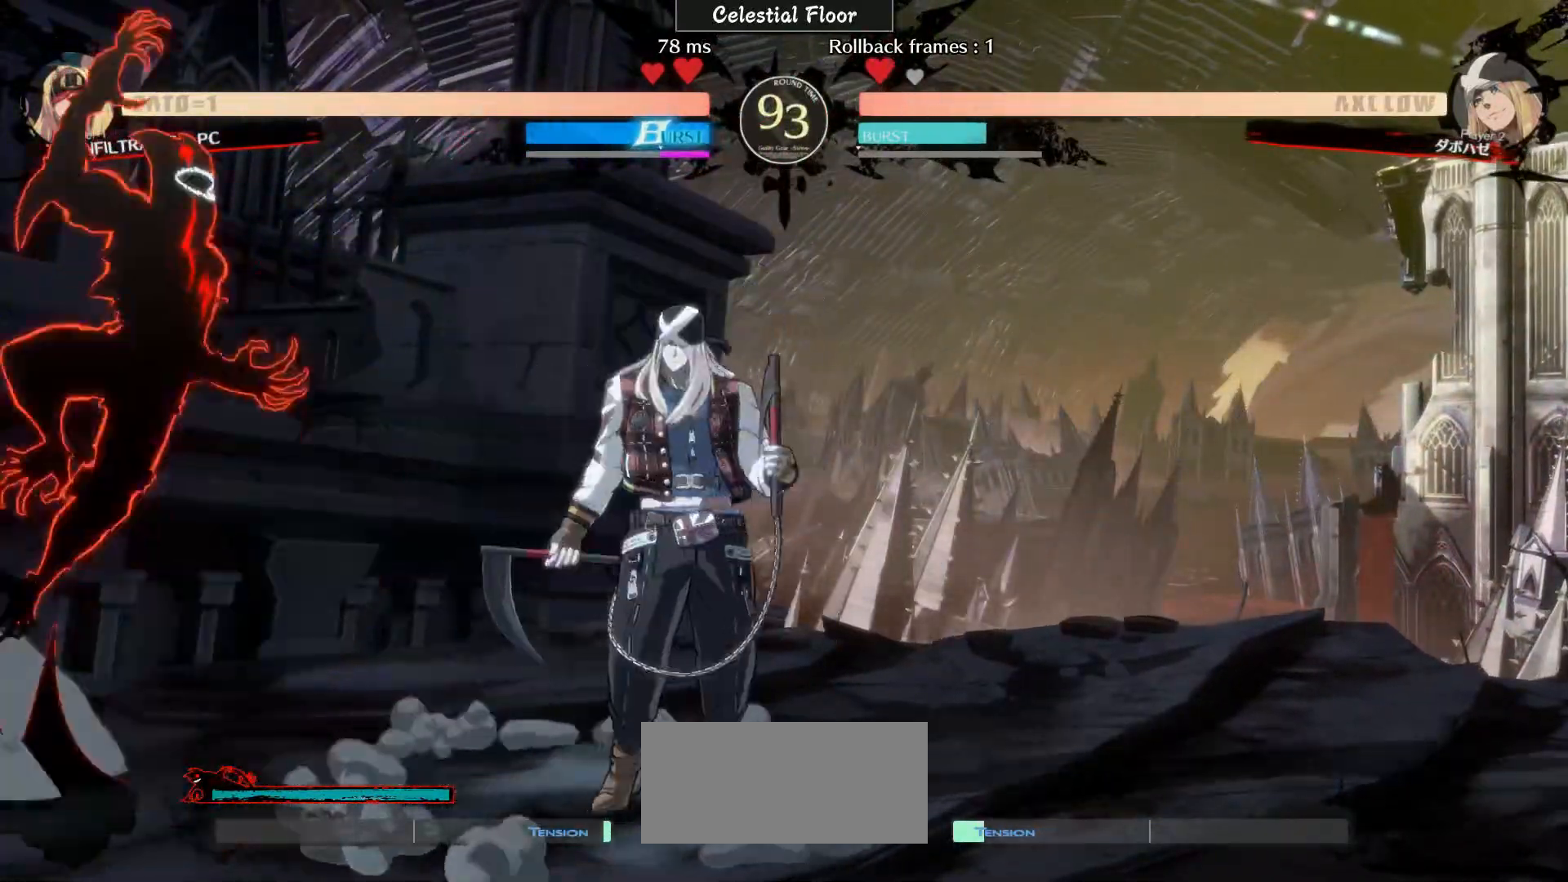
{"buttons": [], "left_stick": "center", "events": [[133, "left_stick", "center"], [333, "L2", "down"], [433, "L2", "up"]]}
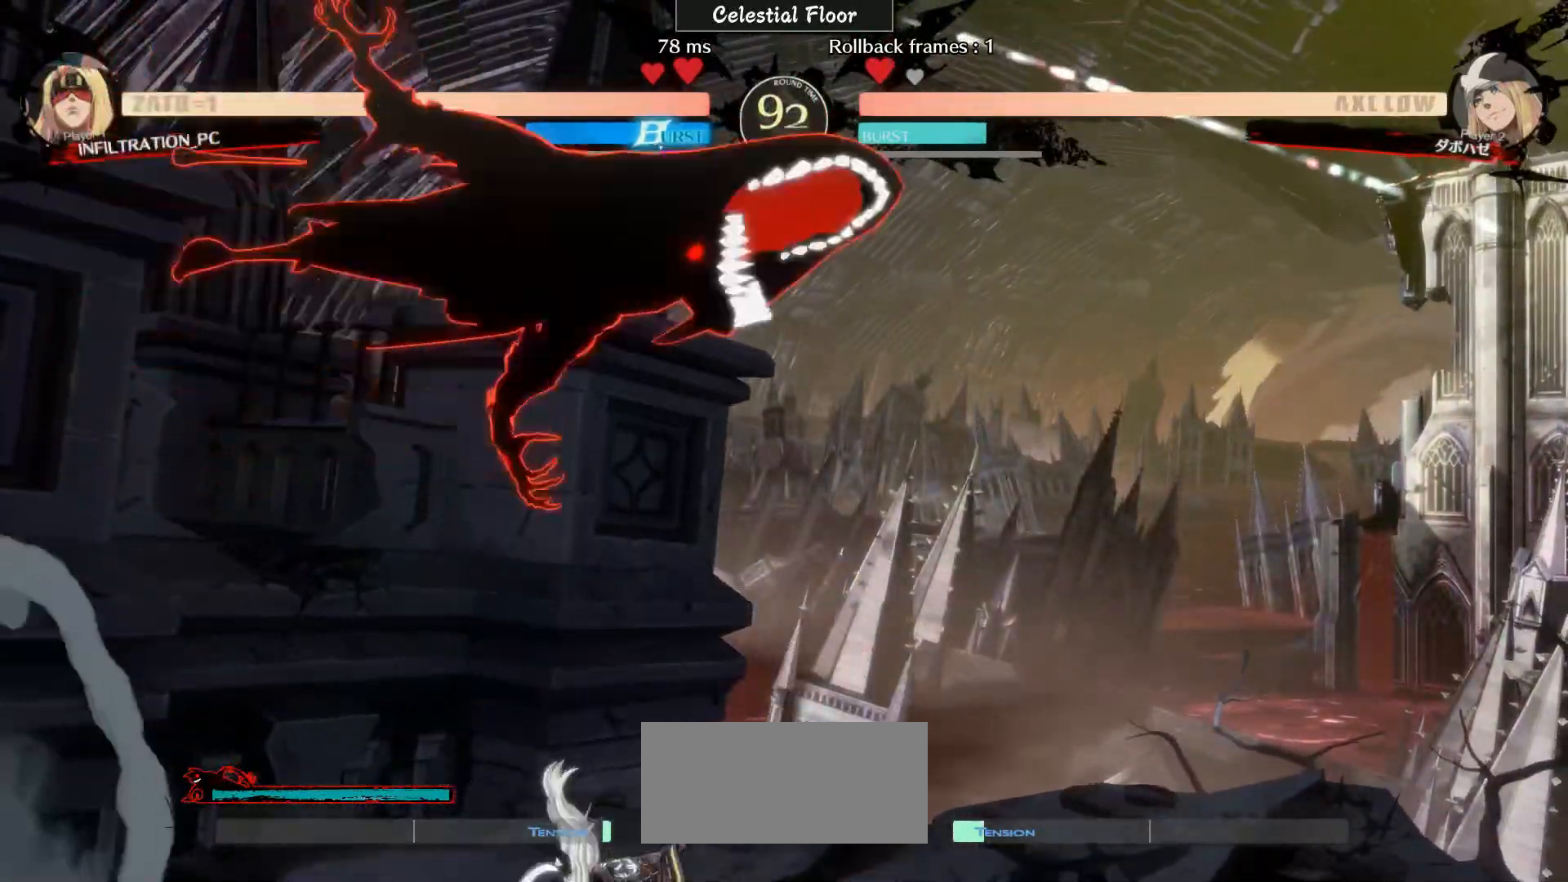
{"buttons": [], "left_stick": "down-right", "events": [[333, "left_stick", "right"], [433, "left_stick", "down-right"]]}
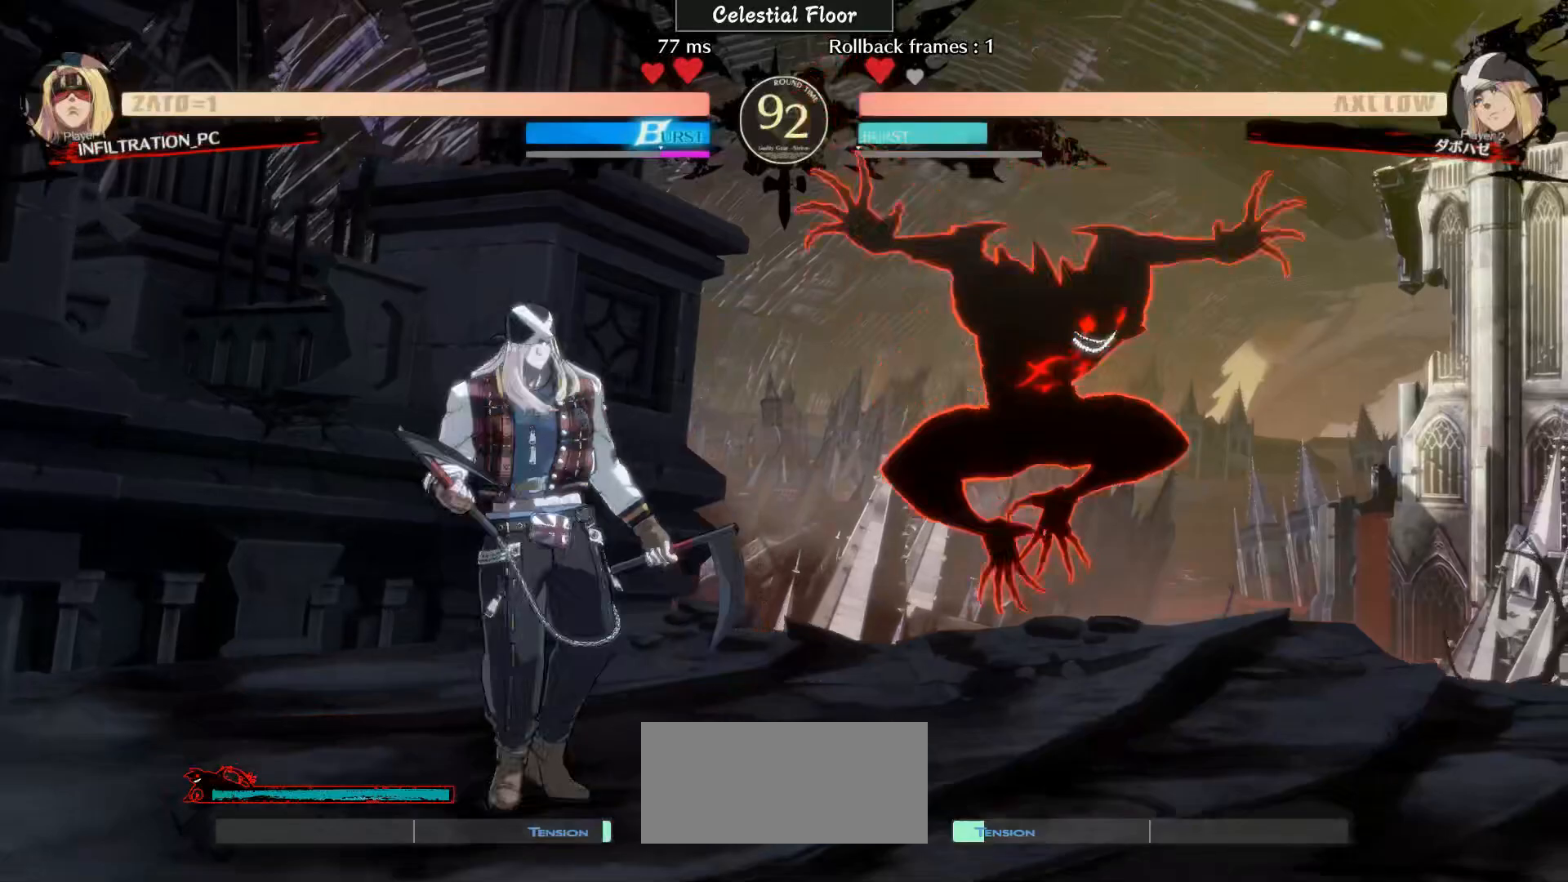
{"buttons": [], "left_stick": "down-right", "events": [[233, "TRIANGLE", "down"], [333, "TRIANGLE", "up"]]}
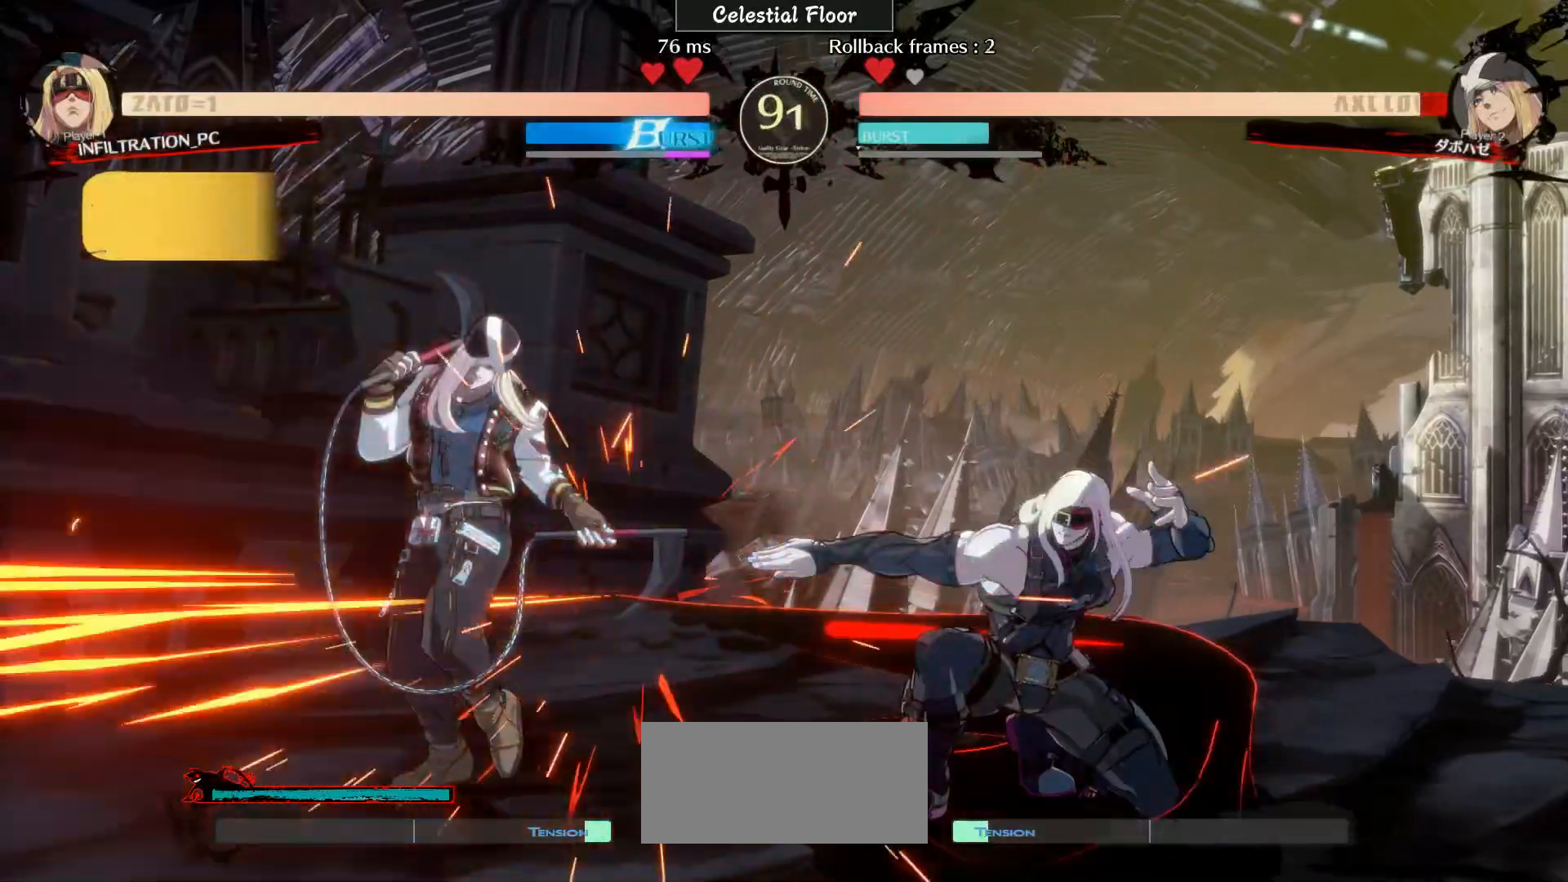
{"buttons": ["CIRCLE"], "left_stick": "center", "events": [[217, "CIRCLE", "down"], [317, "CIRCLE", "up"], [400, "left_stick", "left"], [500, "CIRCLE", "down"], [500, "left_stick", "center"]]}
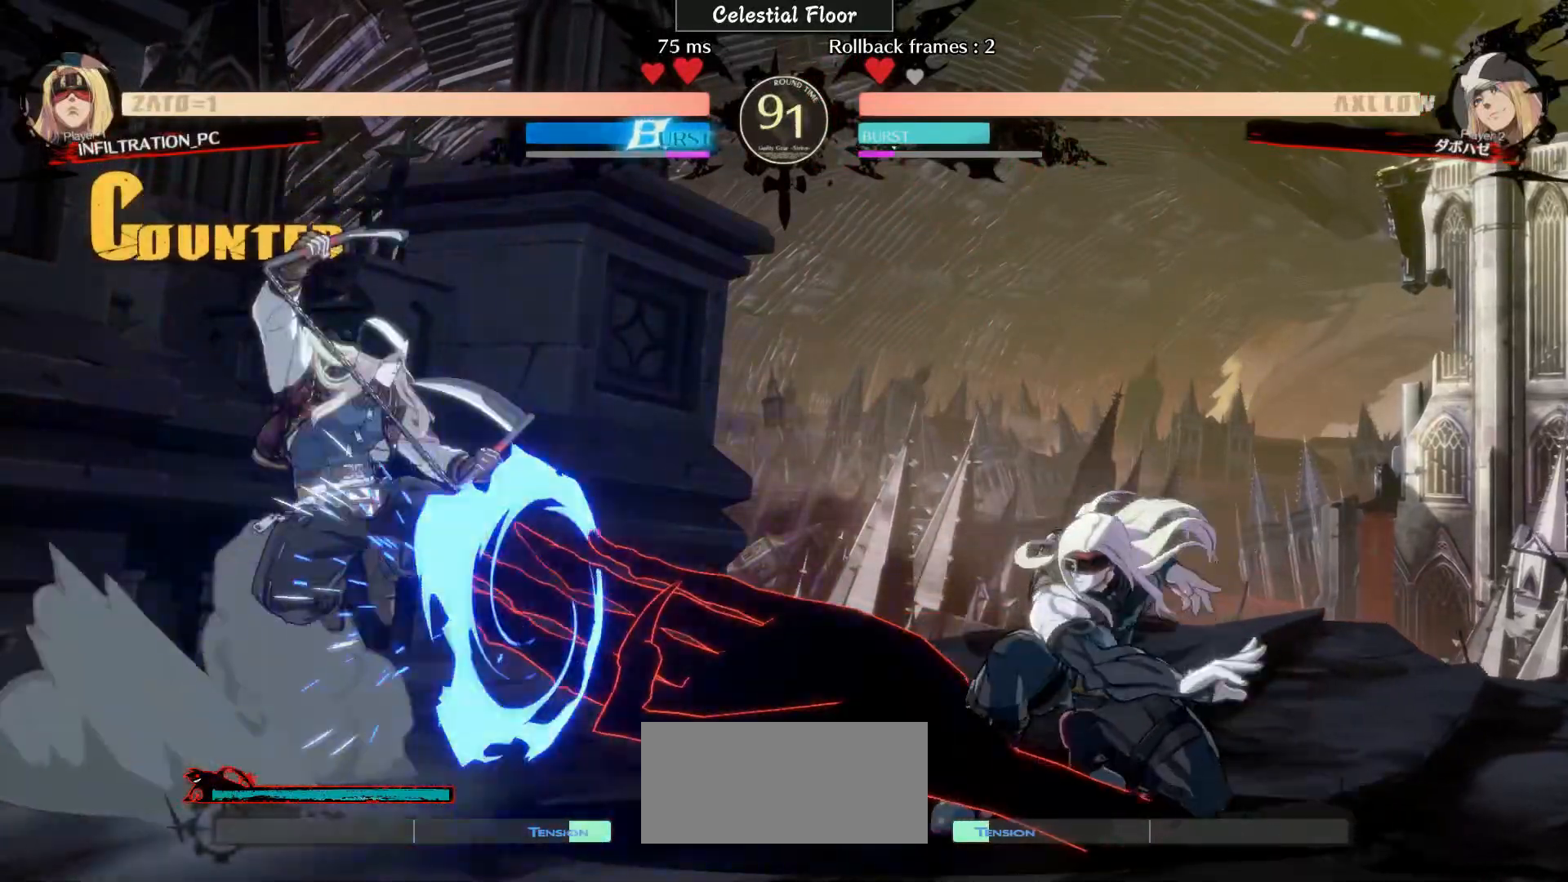
{"buttons": [], "left_stick": "center", "events": [[133, "CIRCLE", "up"]]}
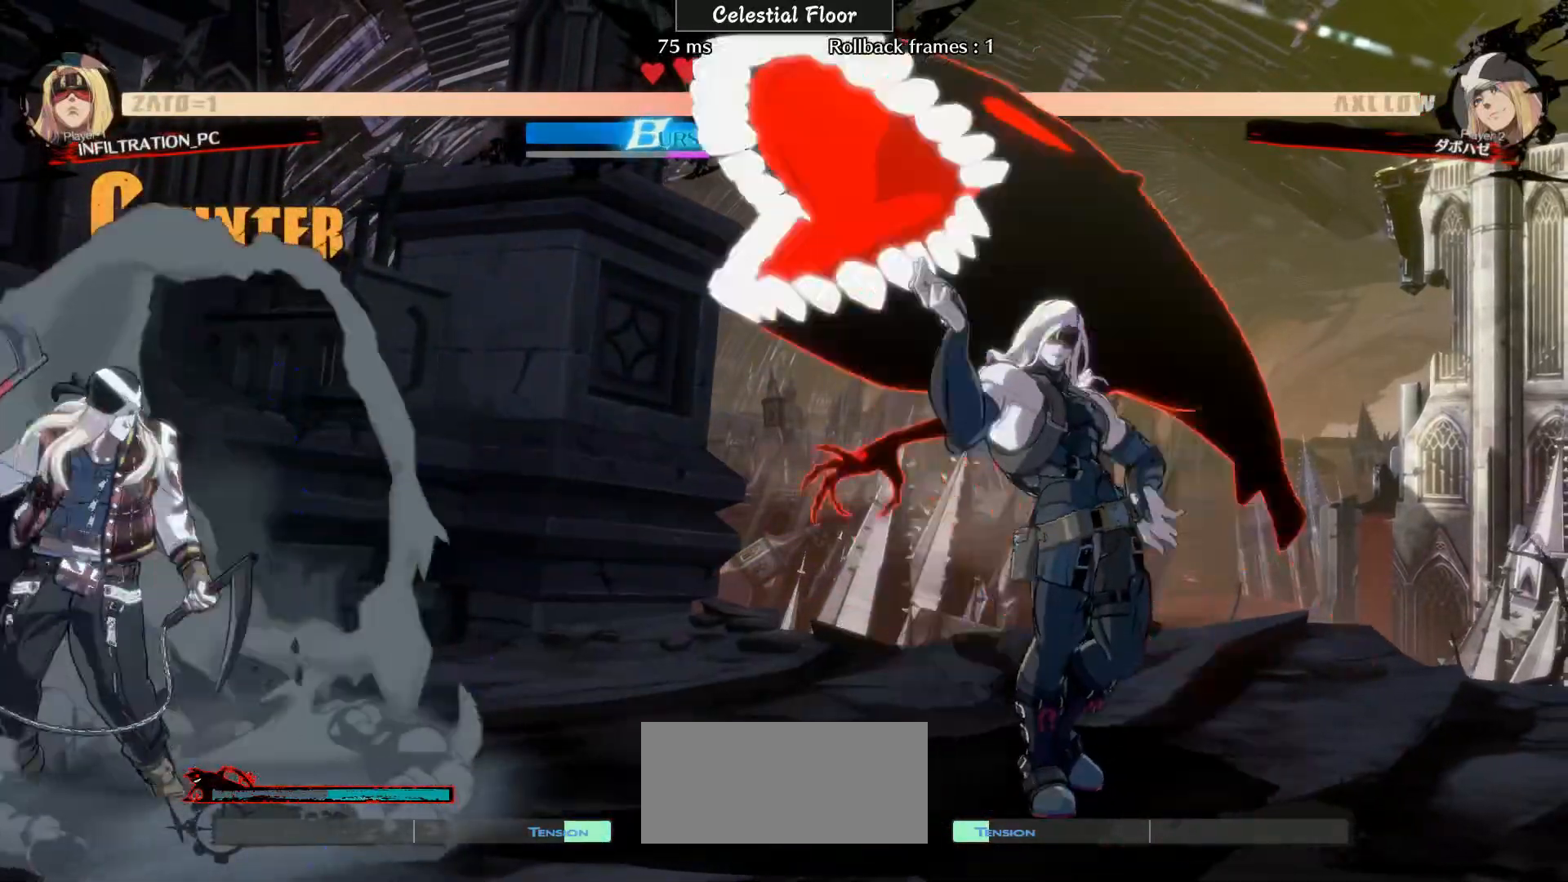
{"buttons": [], "left_stick": "left", "events": [[333, "left_stick", "left"]]}
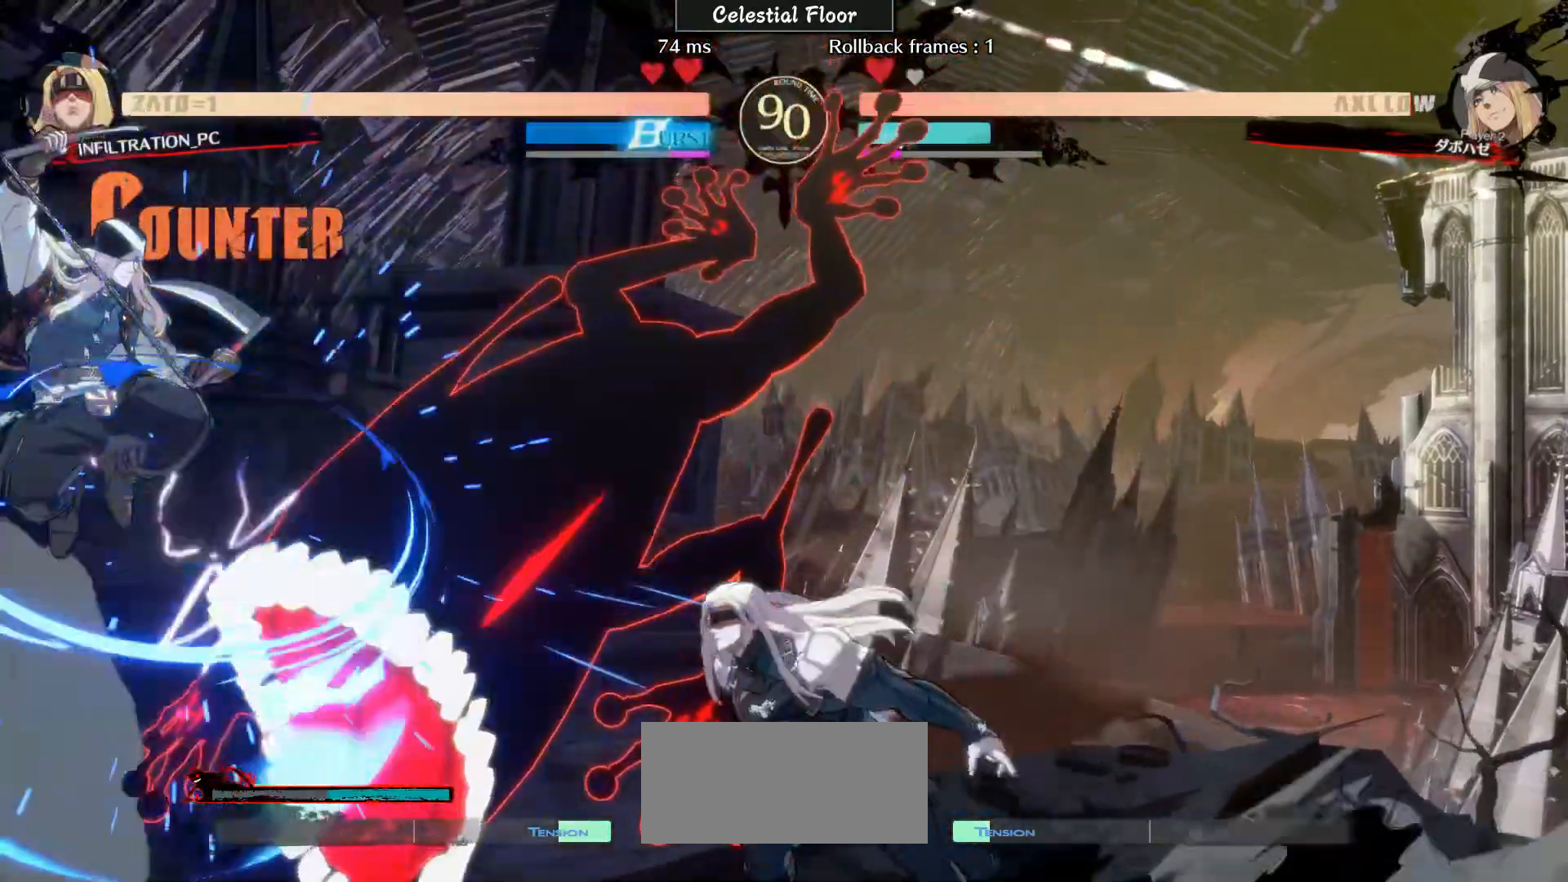
{"buttons": [], "left_stick": "down-left", "events": [[333, "left_stick", "down-left"]]}
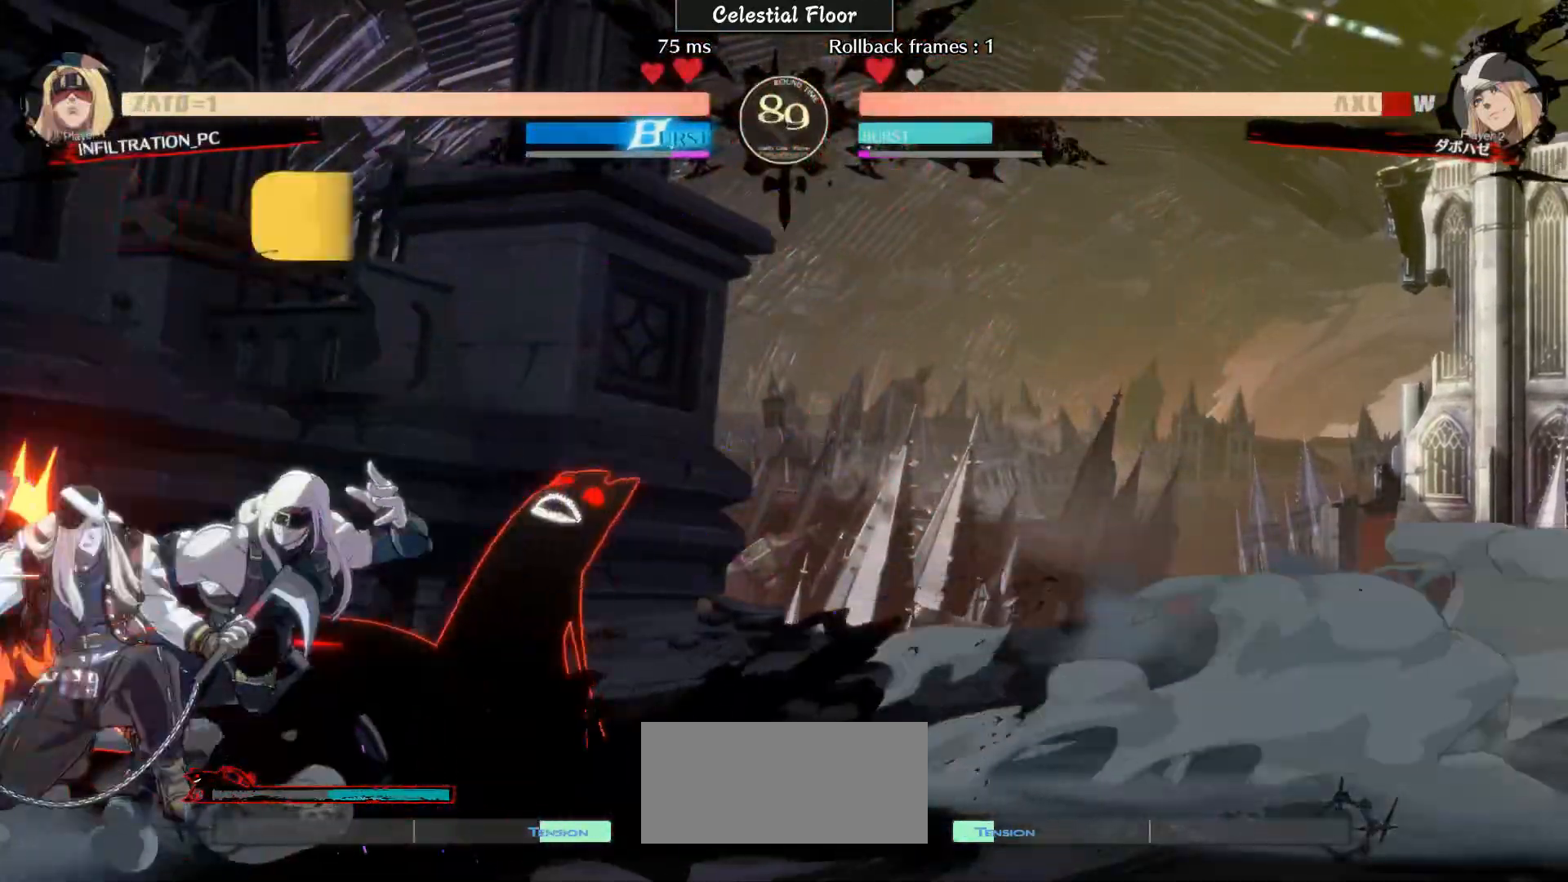
{"buttons": ["TRIANGLE"], "left_stick": "down-left", "events": [[133, "TRIANGLE", "down"], [233, "TRIANGLE", "up"], [433, "TRIANGLE", "down"]]}
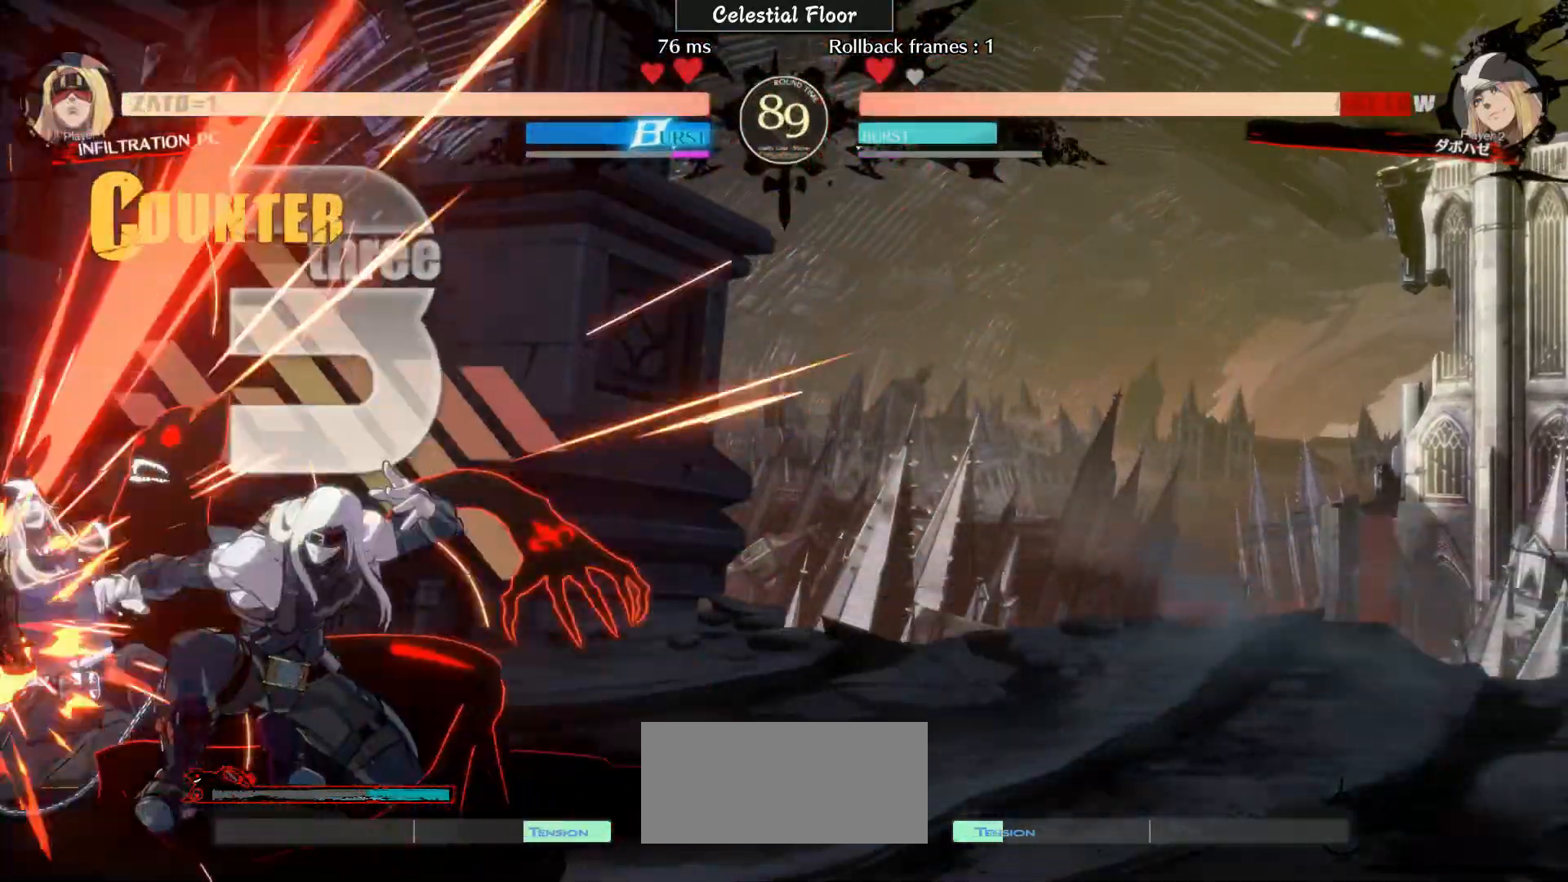
{"buttons": [], "left_stick": "center", "events": [[33, "TRIANGLE", "up"], [233, "TRIANGLE", "down"], [333, "TRIANGLE", "up"], [500, "left_stick", "center"]]}
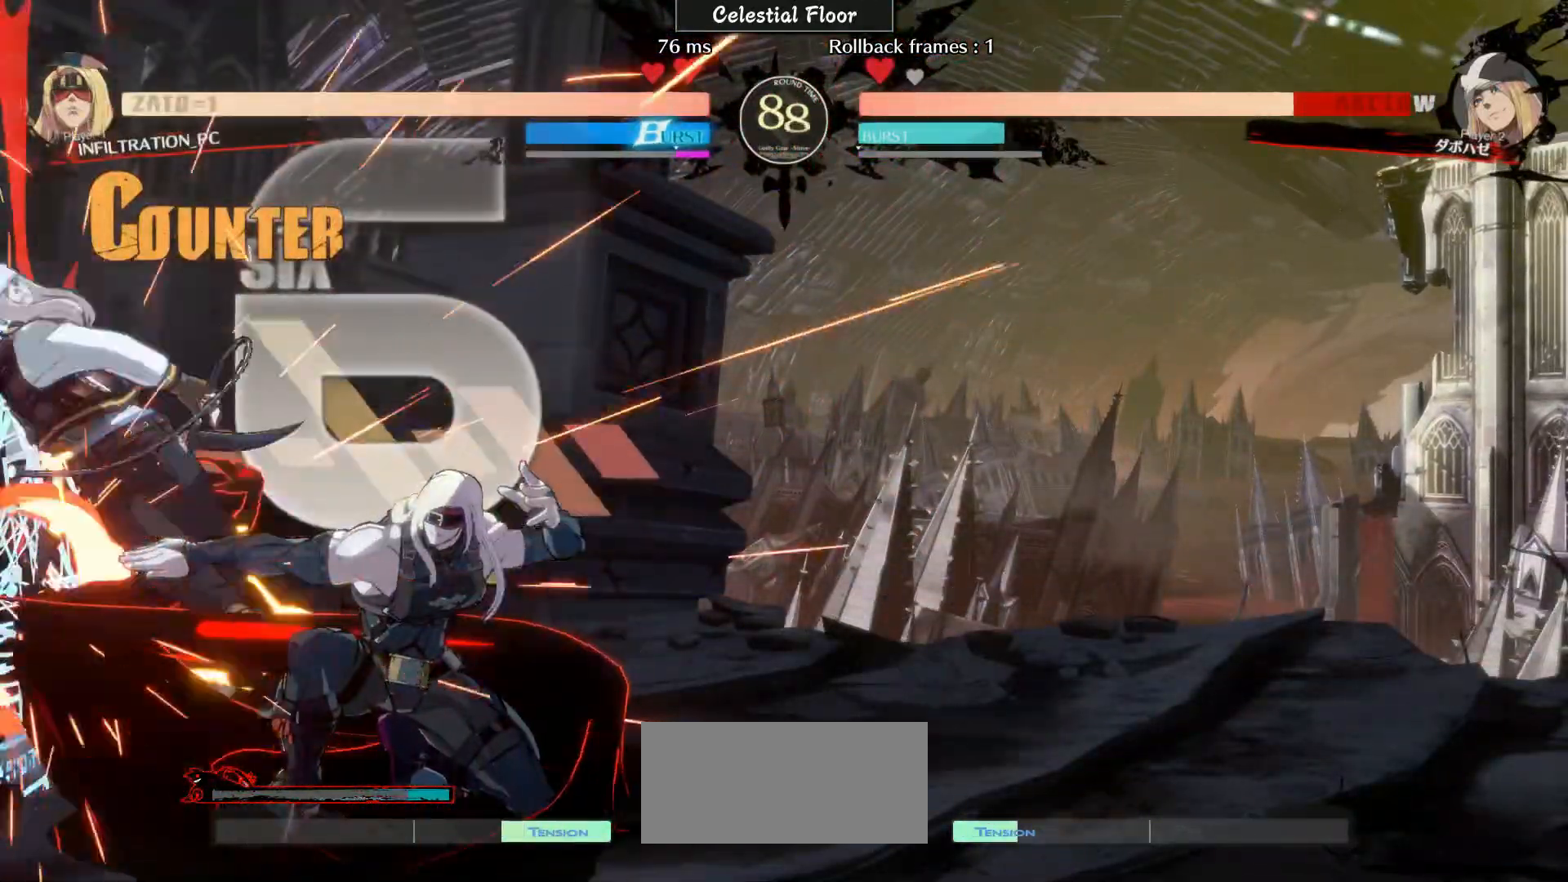
{"buttons": ["R2"], "left_stick": "down", "events": [[217, "left_stick", "down"], [433, "R2", "down"]]}
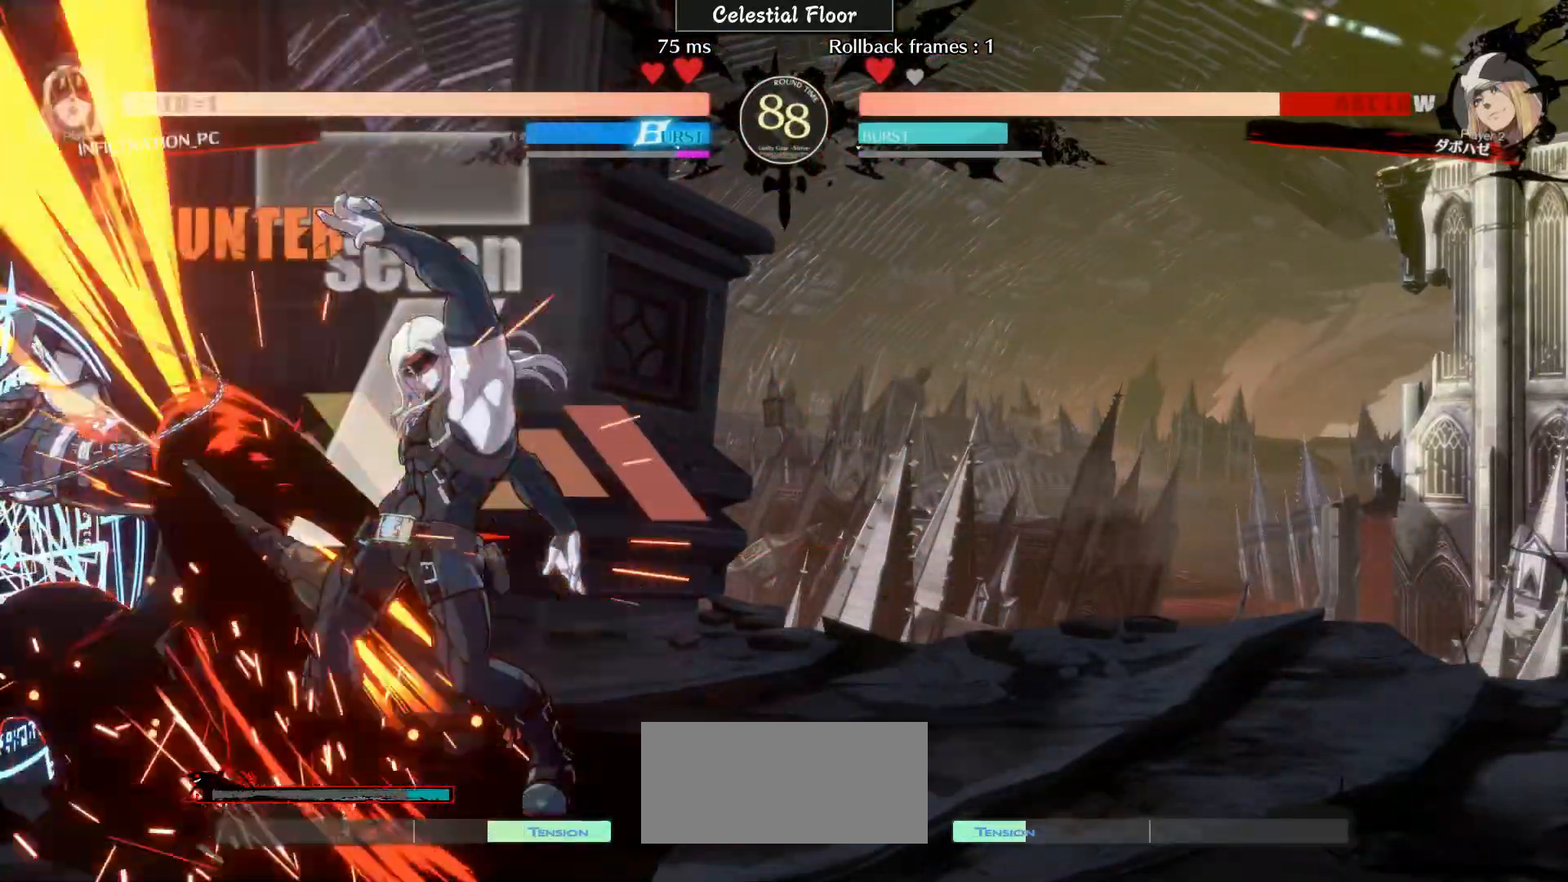
{"buttons": ["R2"], "left_stick": "down", "events": [[333, "CIRCLE", "down"], [433, "CIRCLE", "up"]]}
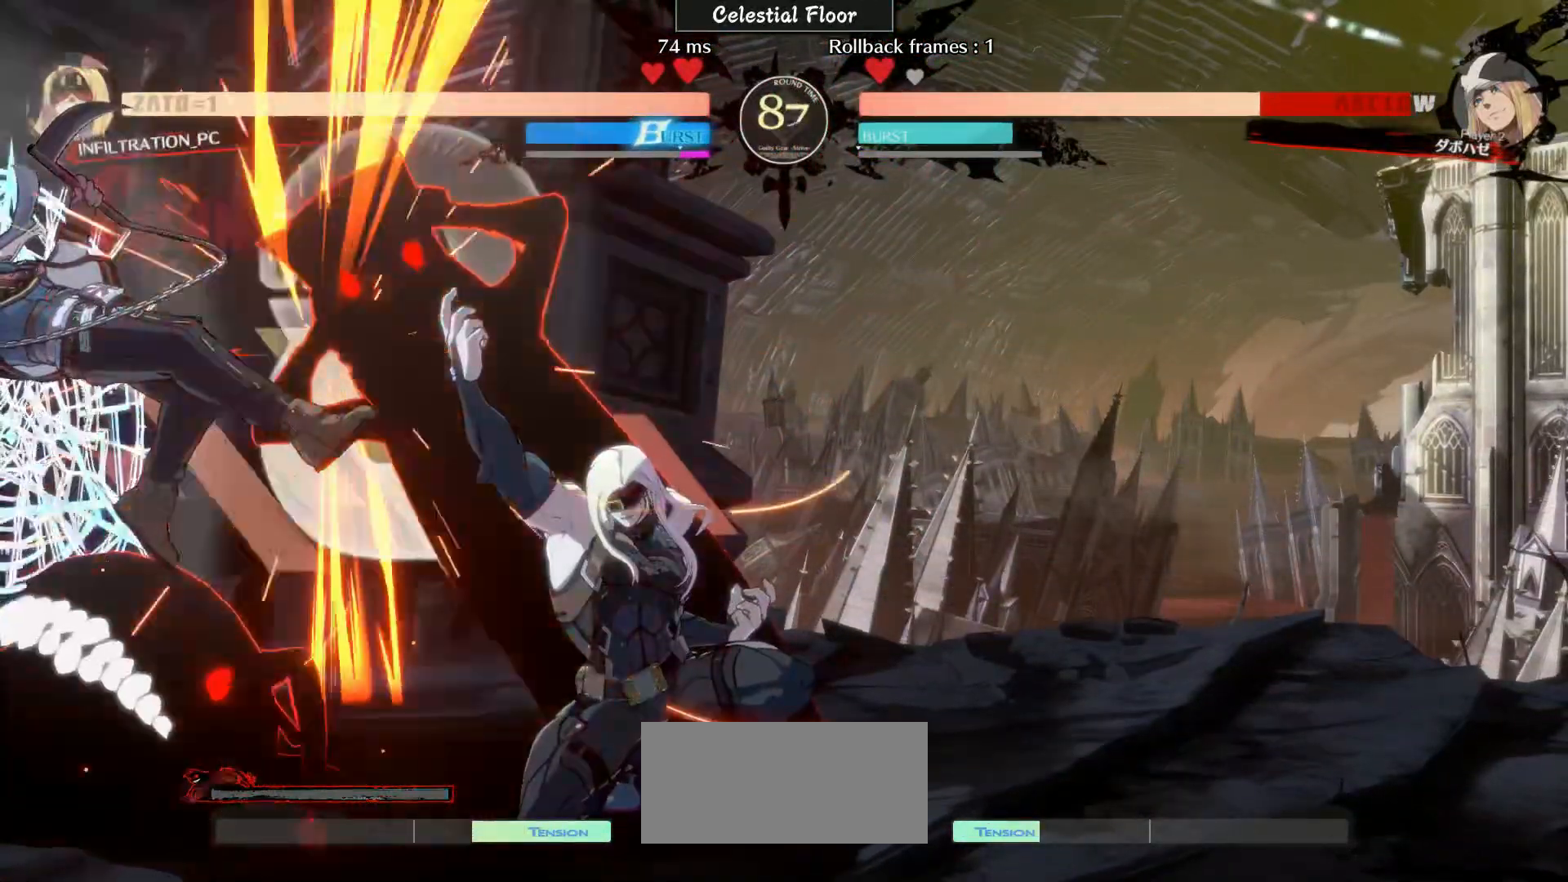
{"buttons": [], "left_stick": "center", "events": [[33, "CIRCLE", "down"], [133, "CIRCLE", "up"], [333, "R2", "up"], [333, "left_stick", "center"]]}
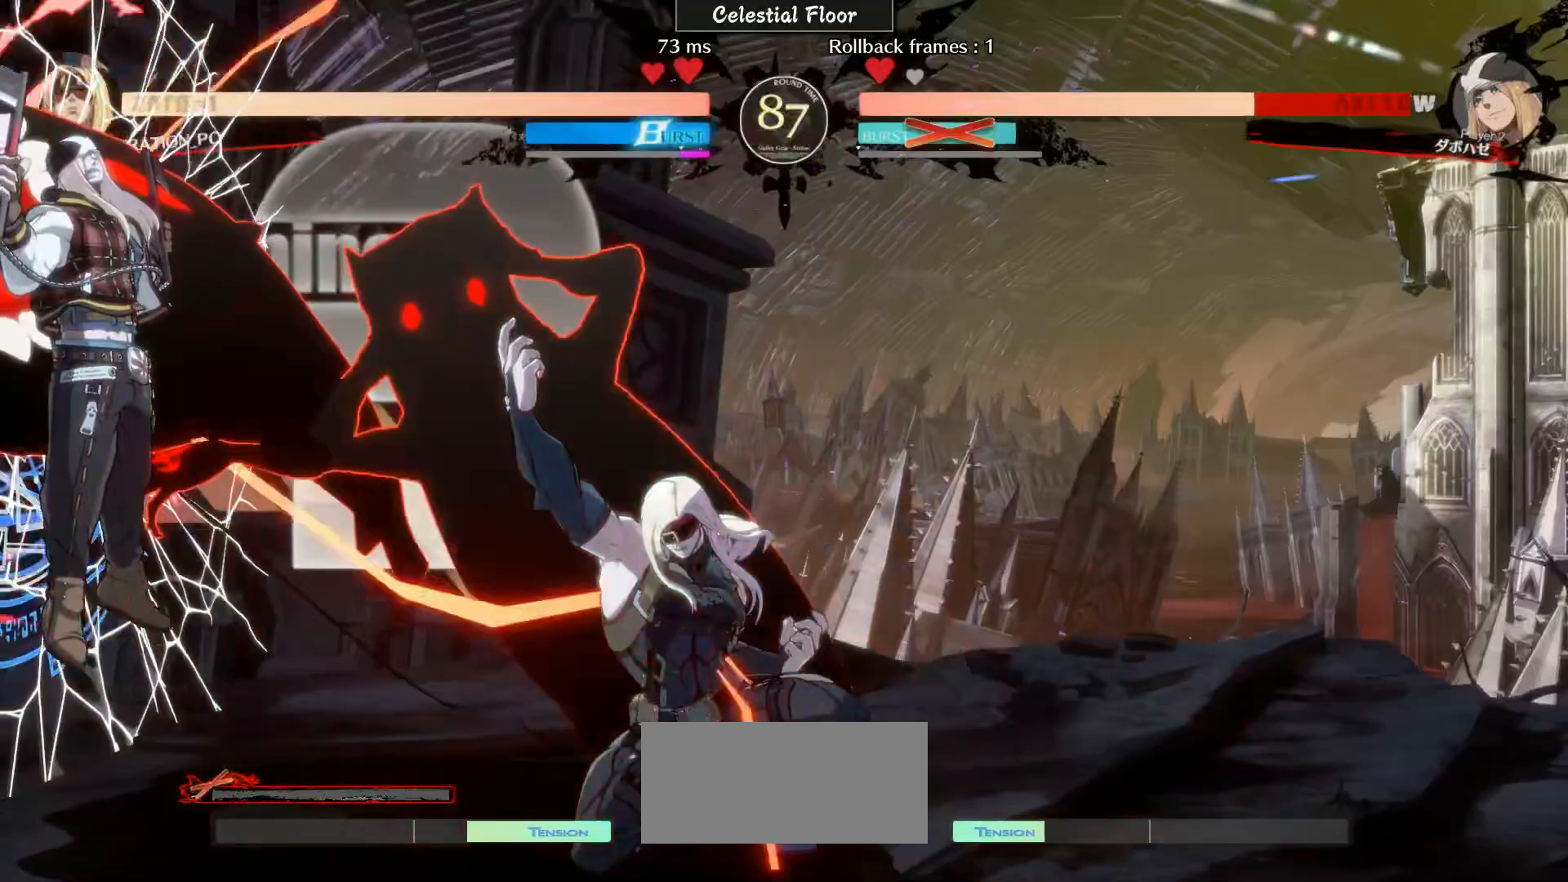
{"buttons": [], "left_stick": "center", "events": []}
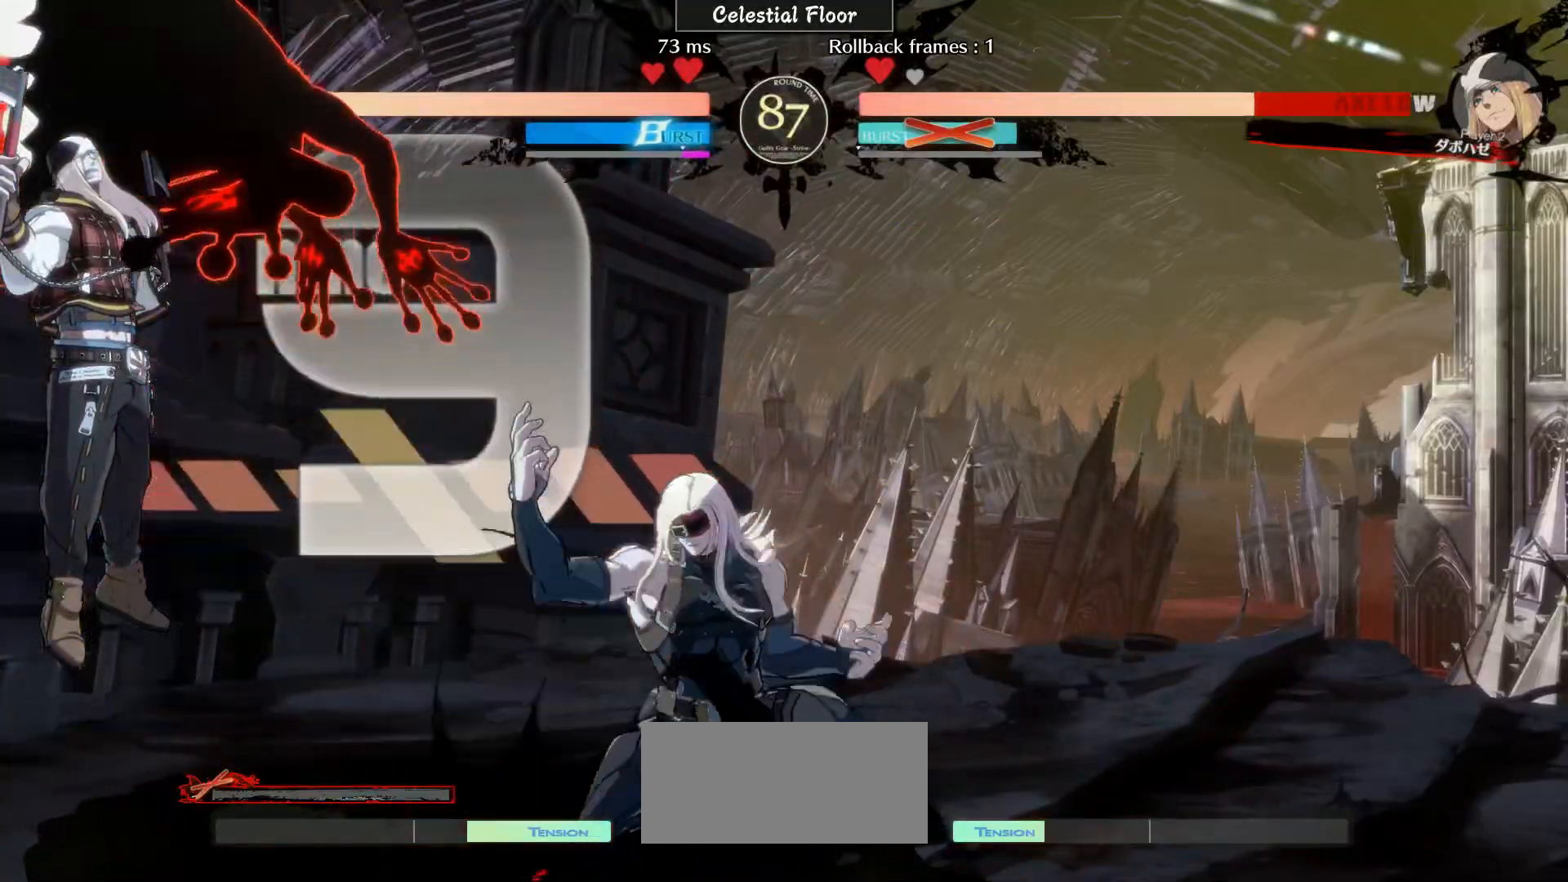
{"buttons": [], "left_stick": "center", "events": []}
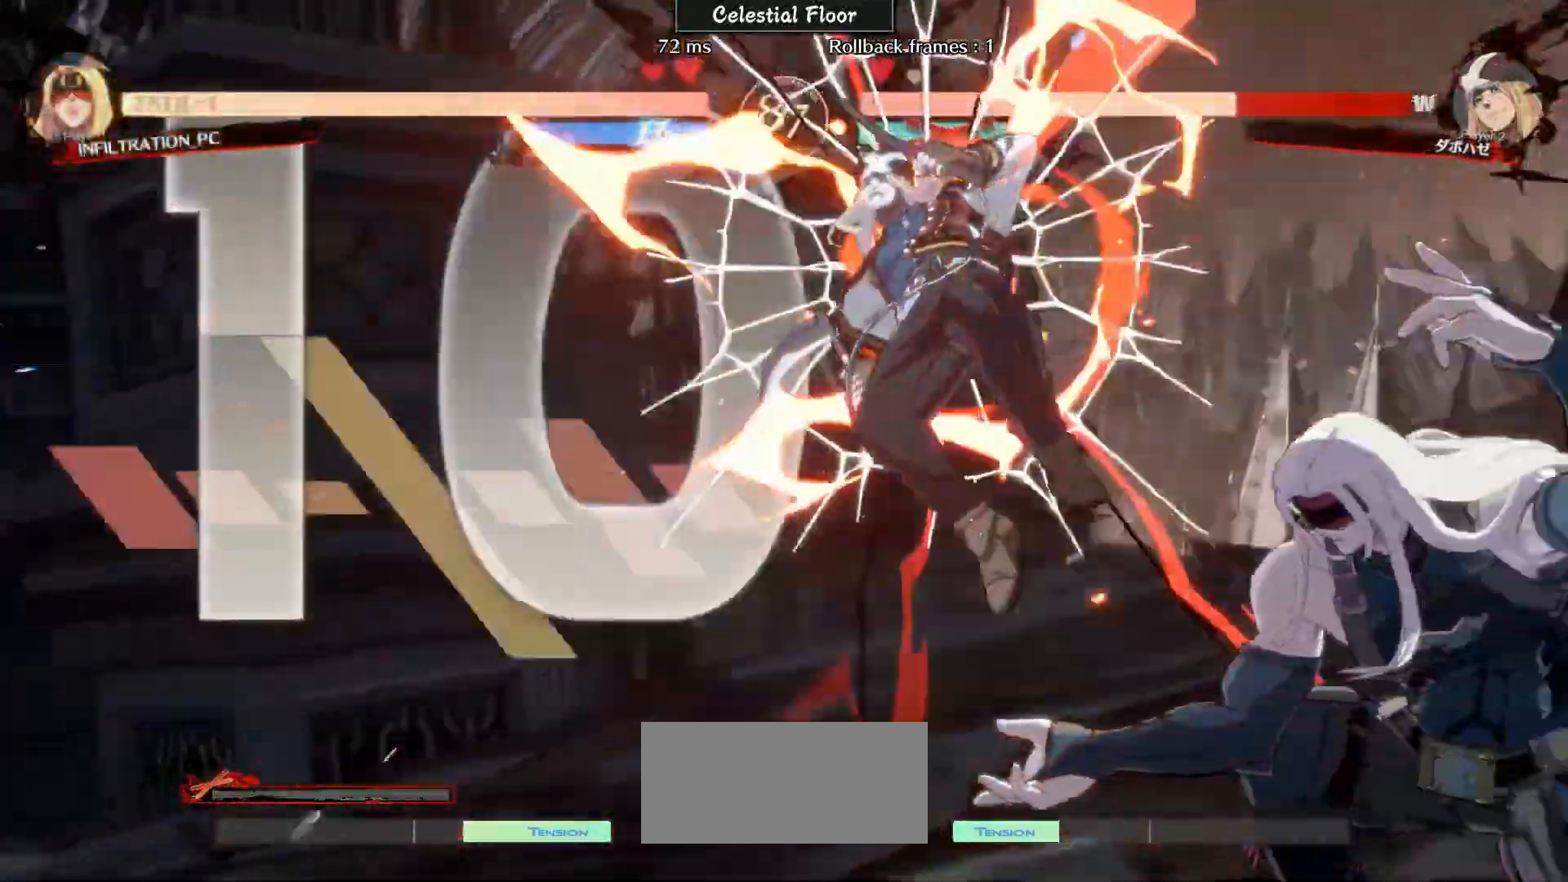
{"buttons": [], "left_stick": "center", "events": []}
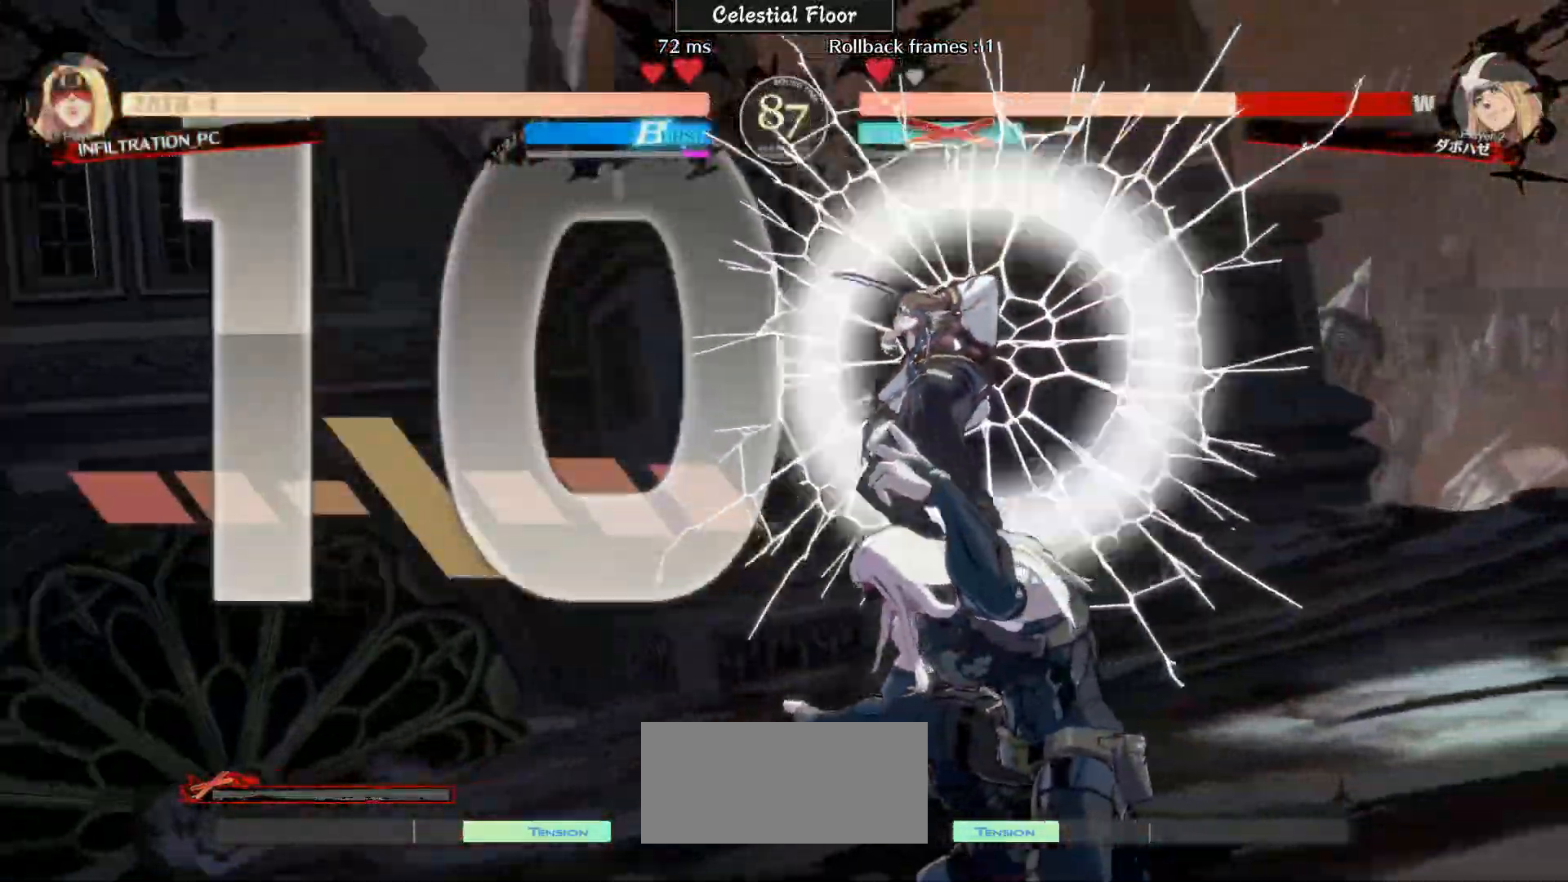
{"buttons": [], "left_stick": "center", "events": []}
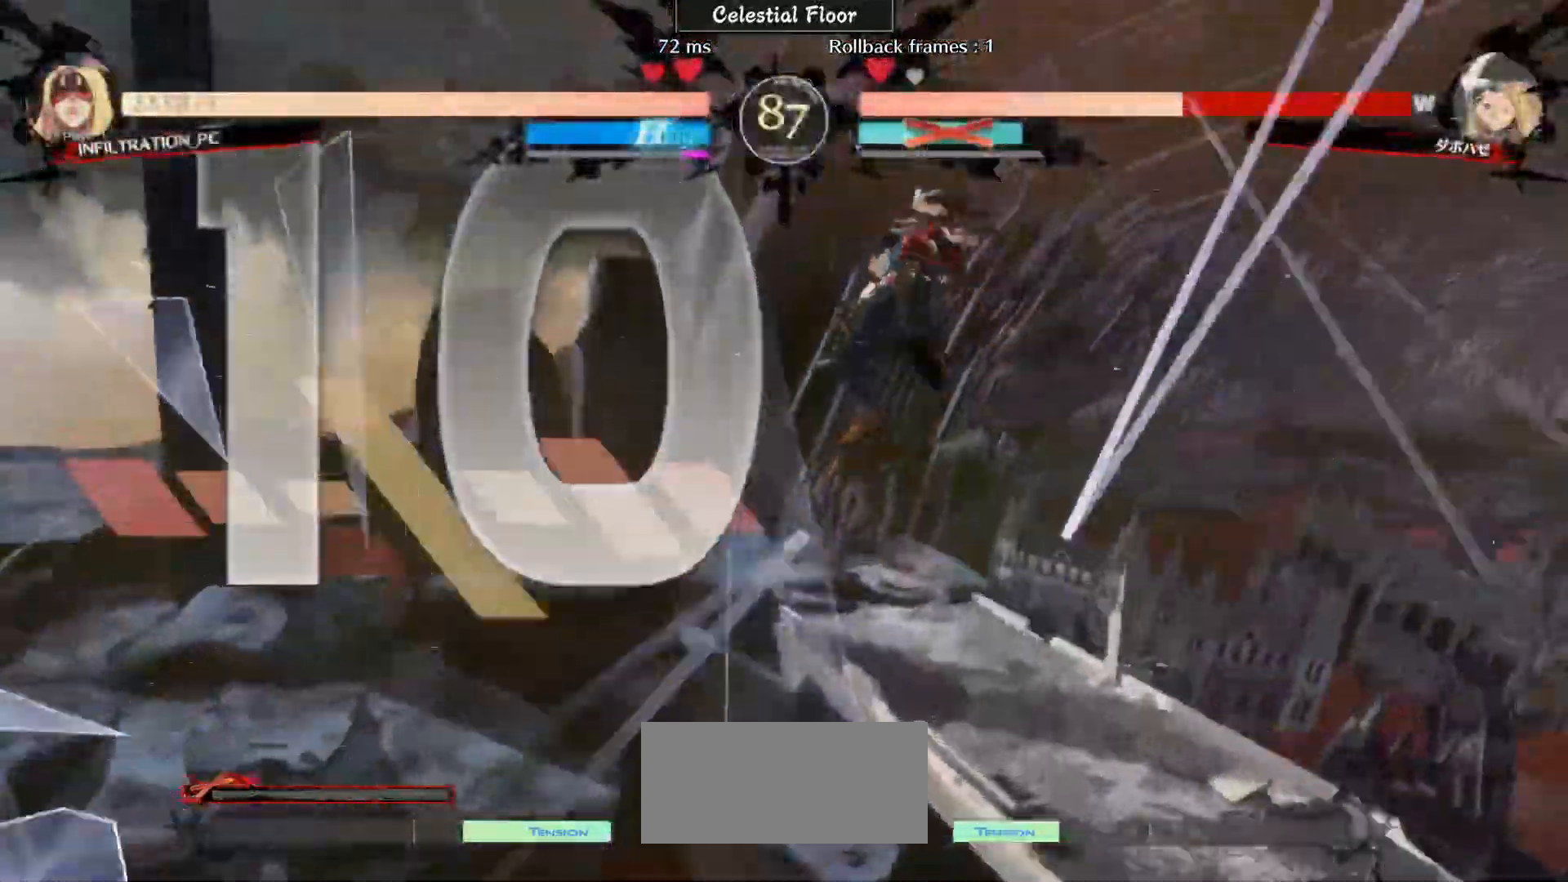
{"buttons": [], "left_stick": "center", "events": []}
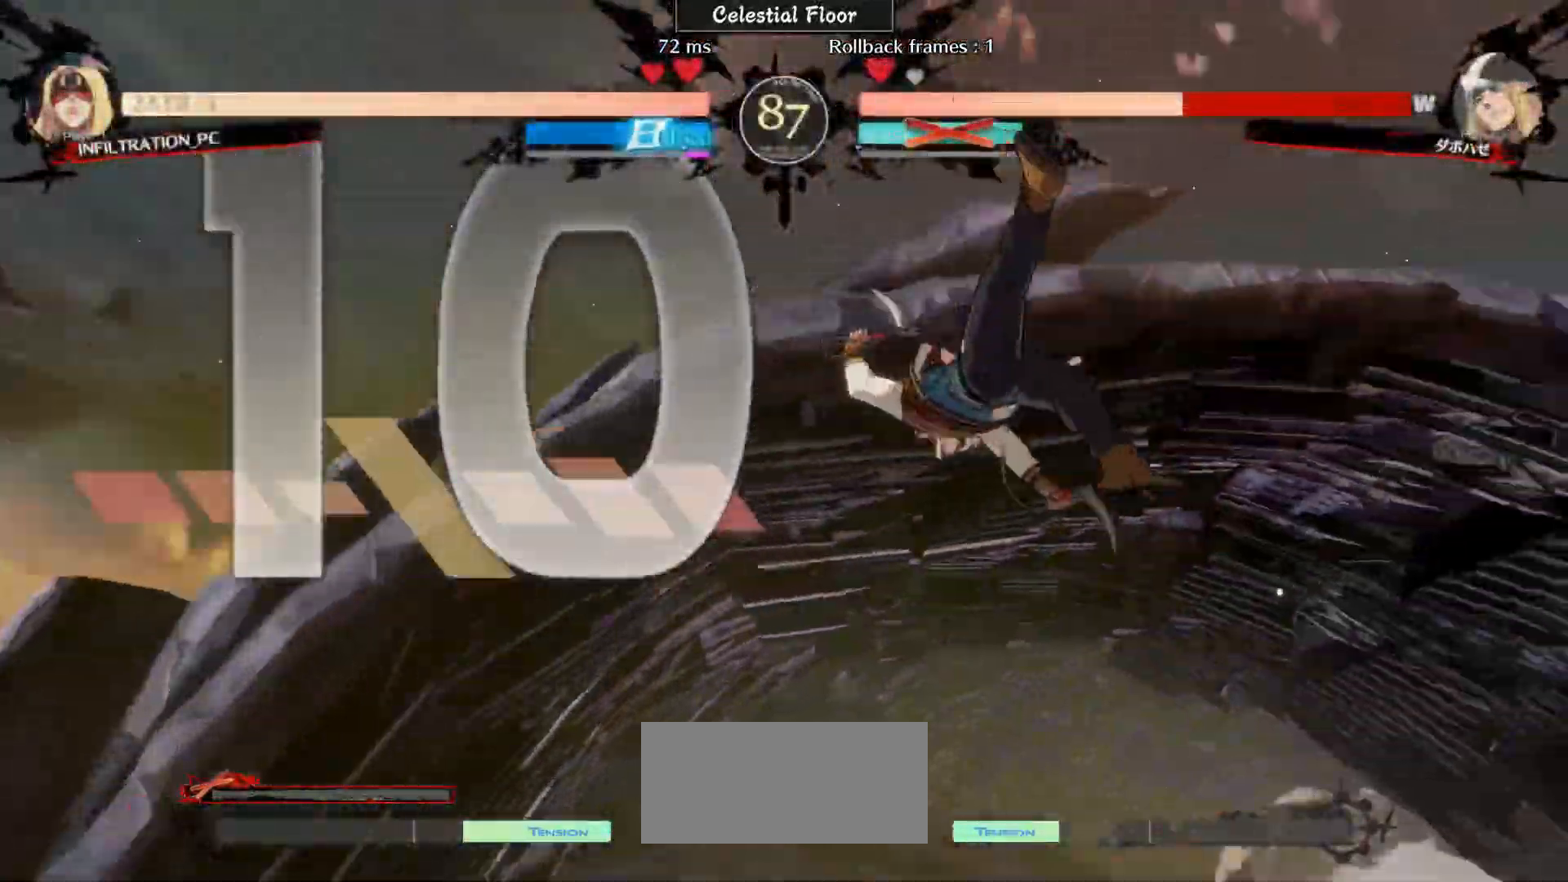
{"buttons": [], "left_stick": "center", "events": []}
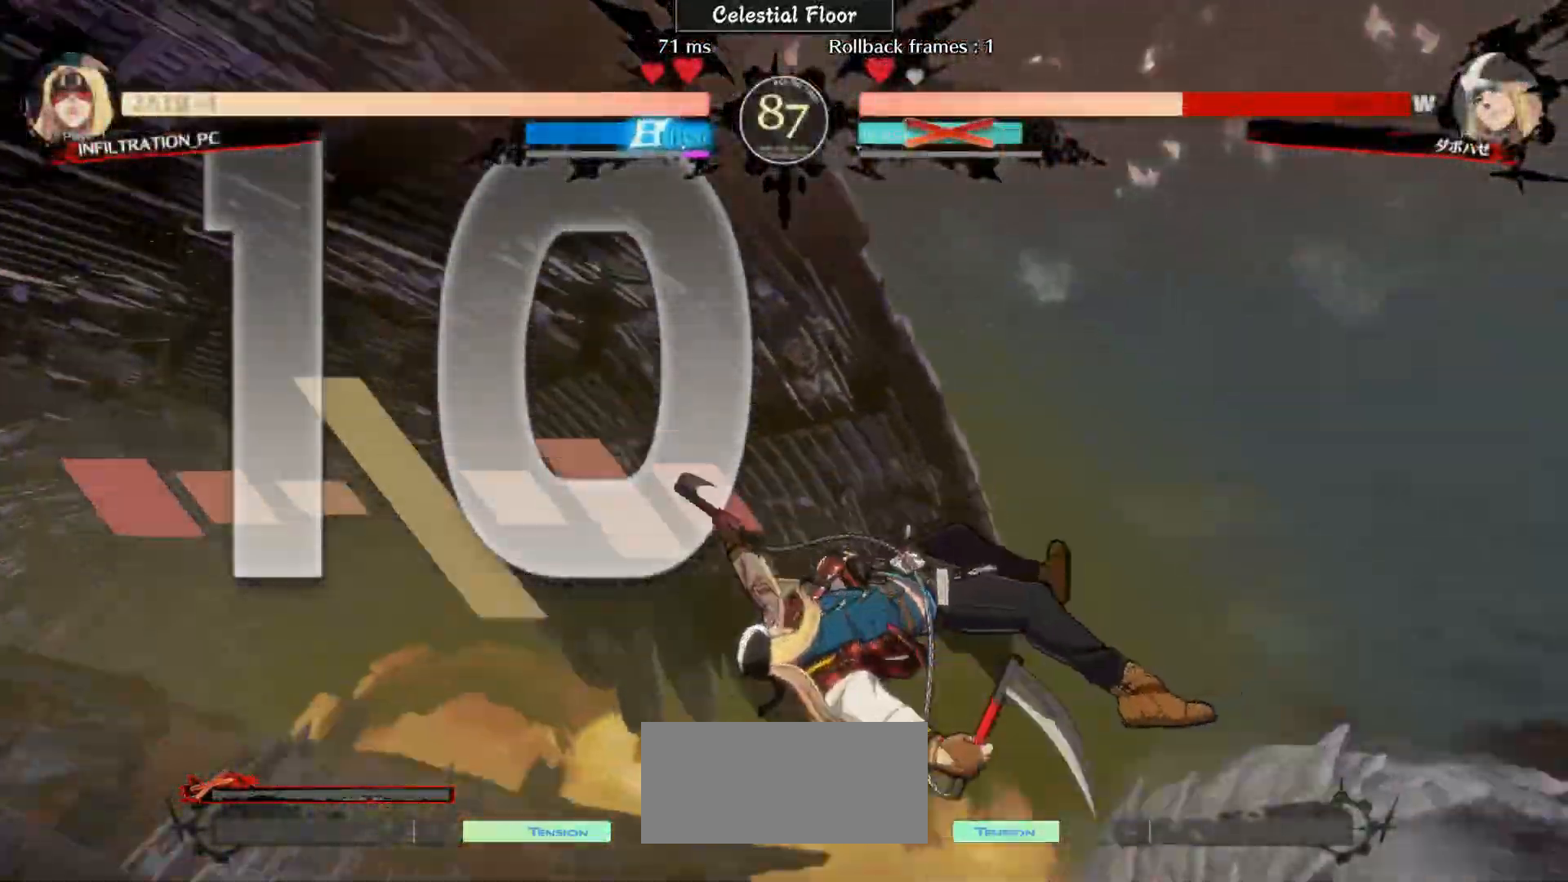
{"buttons": ["L1"], "left_stick": "center", "events": [[33, "L1", "down"]]}
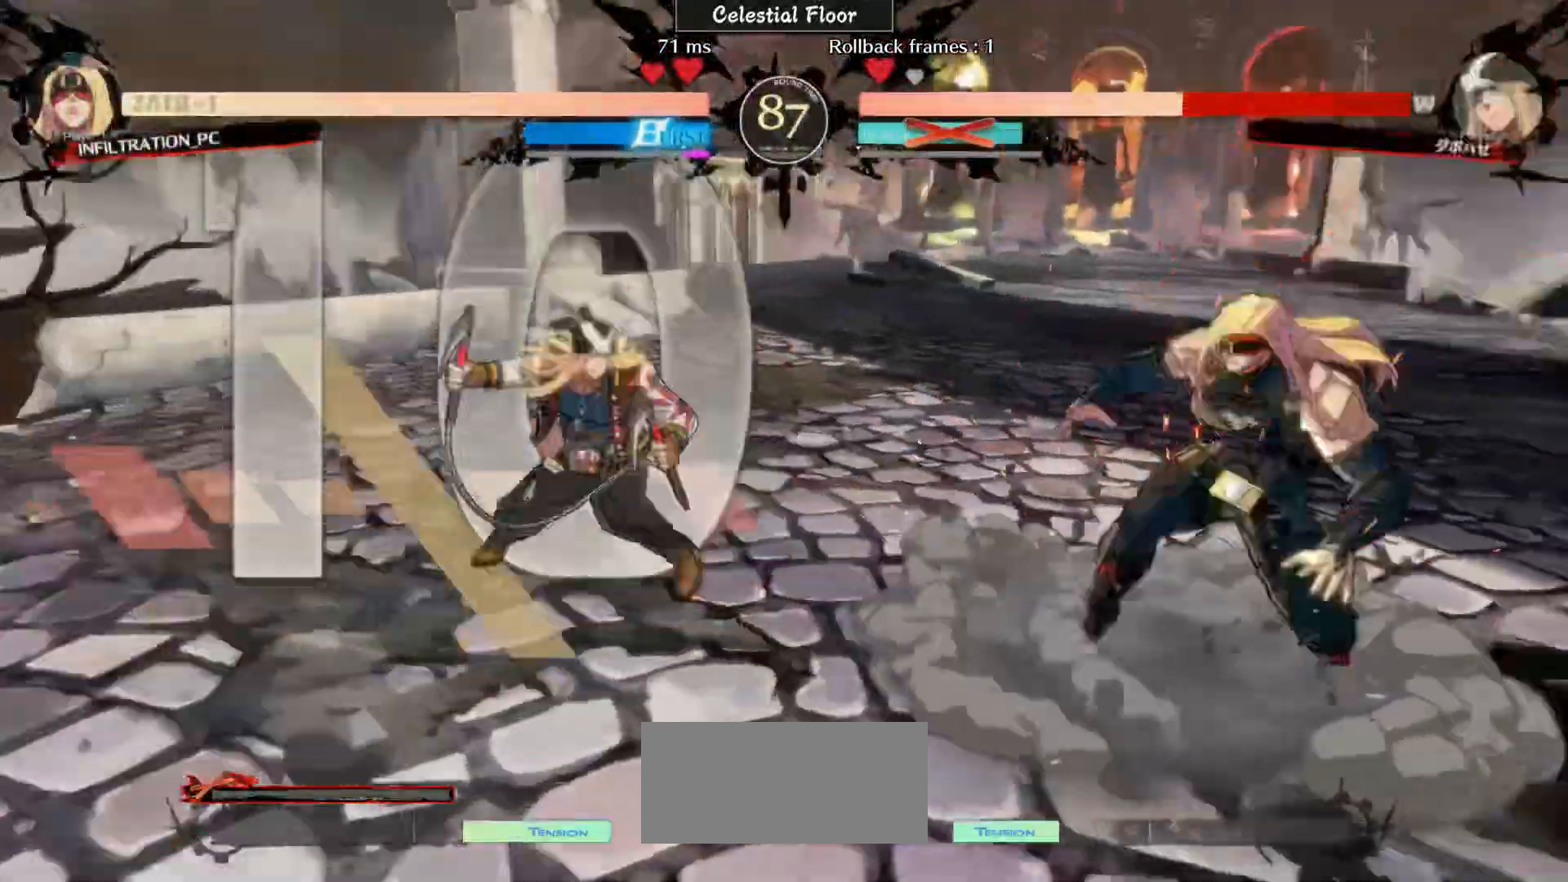
{"buttons": [], "left_stick": "center", "events": [[333, "L1", "up"]]}
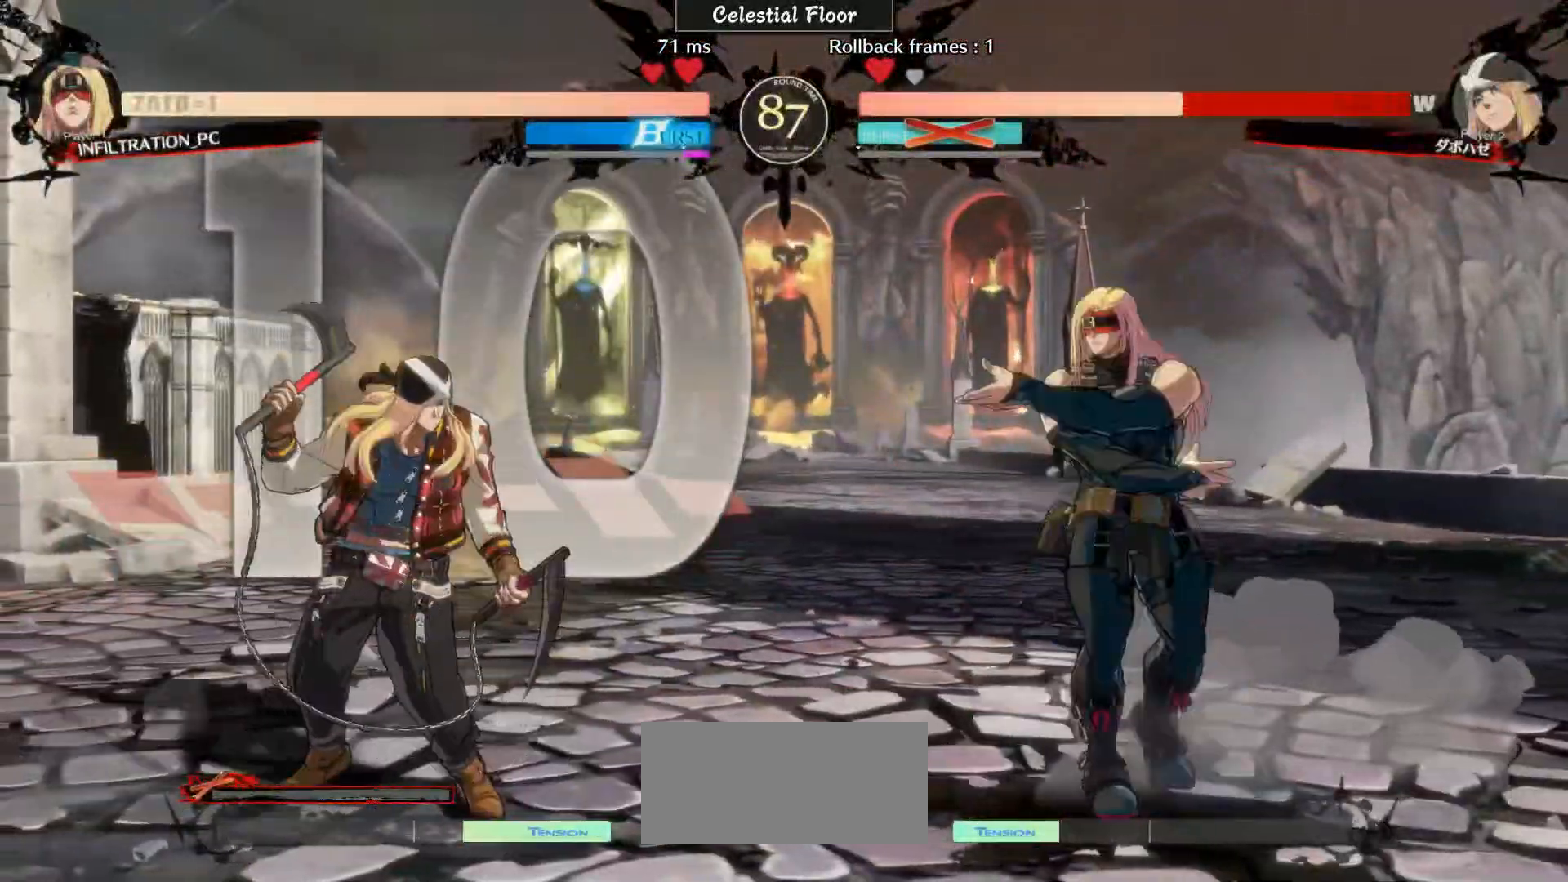
{"buttons": [], "left_stick": "center", "events": [[233, "left_stick", "left"], [333, "left_stick", "up-left"], [500, "left_stick", "center"]]}